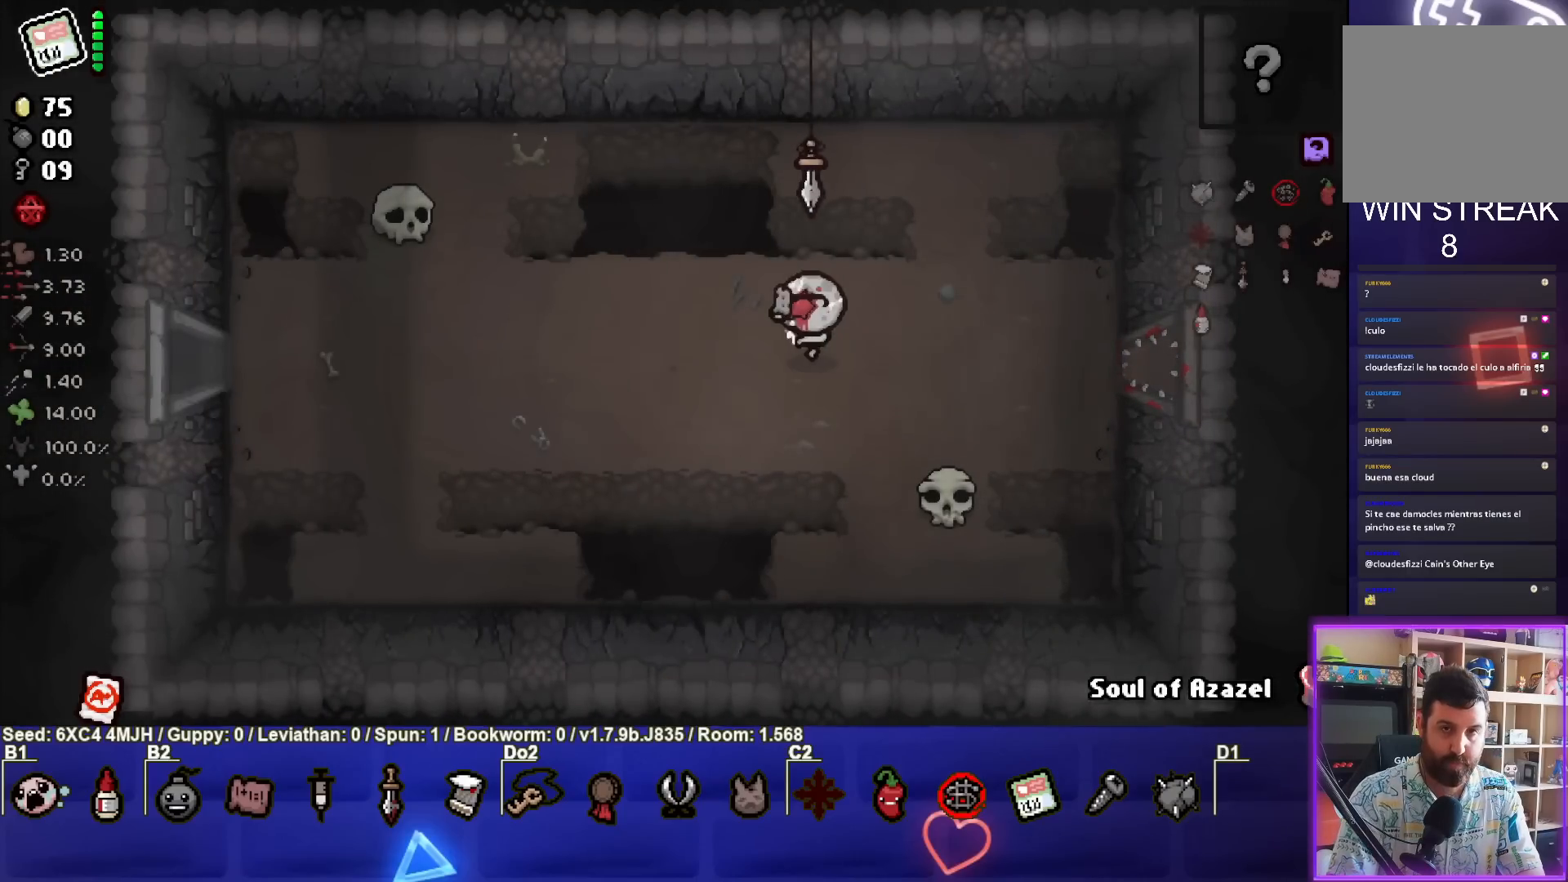
Gameplay with a controller (PlayStation layout); each line is a JSON object with the inputs held at the frame after it. "events" lists button and stick changes between this image and that frame as [ms after this image, input, new state], when the widget could be followed in between.
{"buttons": [], "left_stick": "left", "right_stick": "center", "events": []}
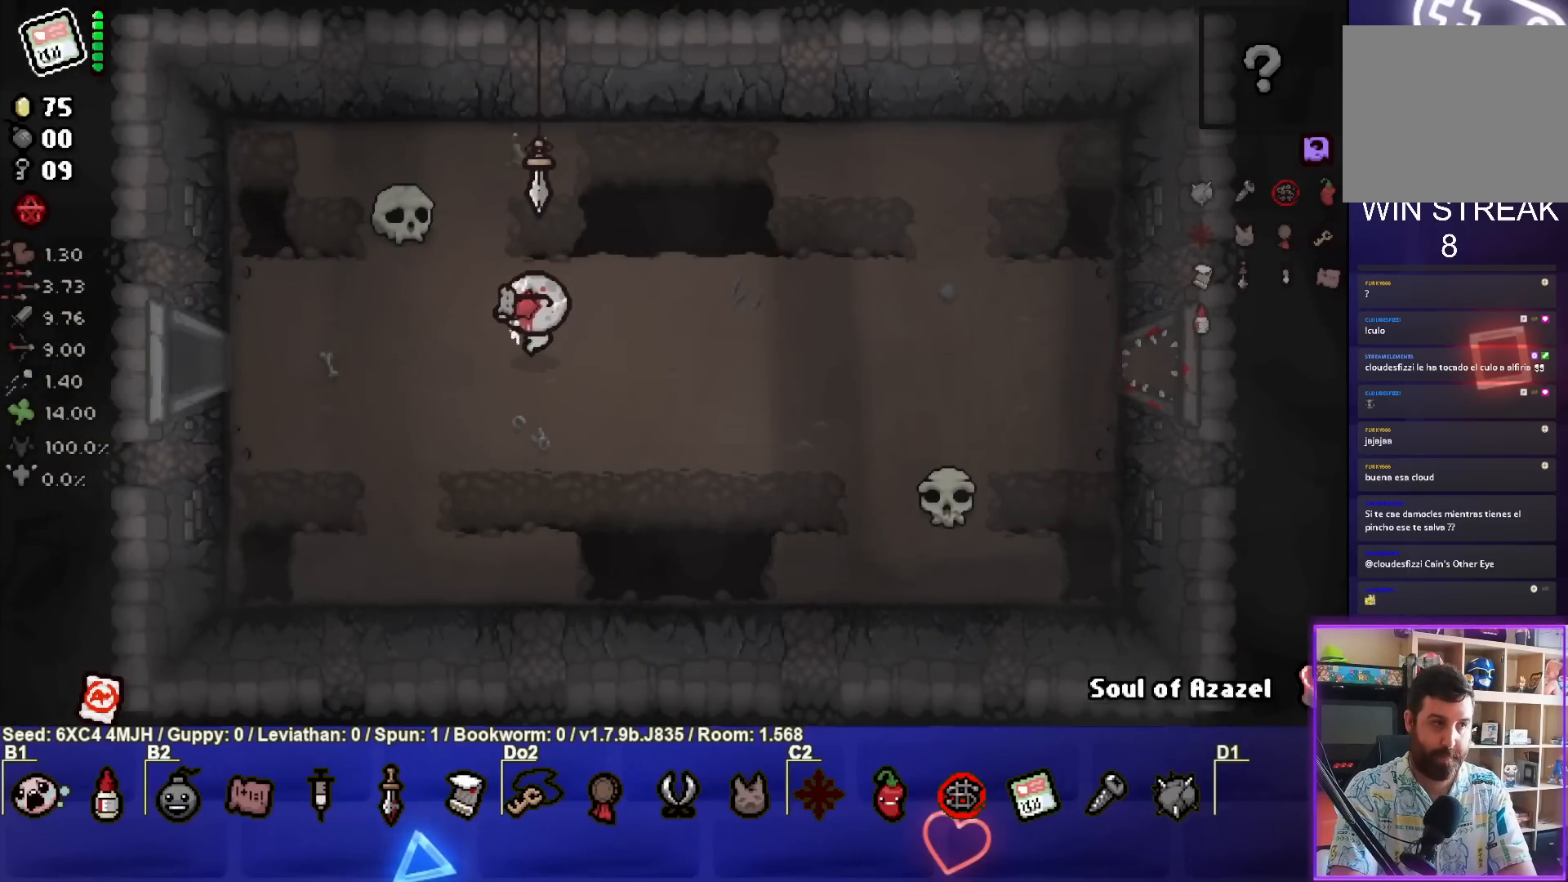
{"buttons": [], "left_stick": "left", "right_stick": "center", "events": []}
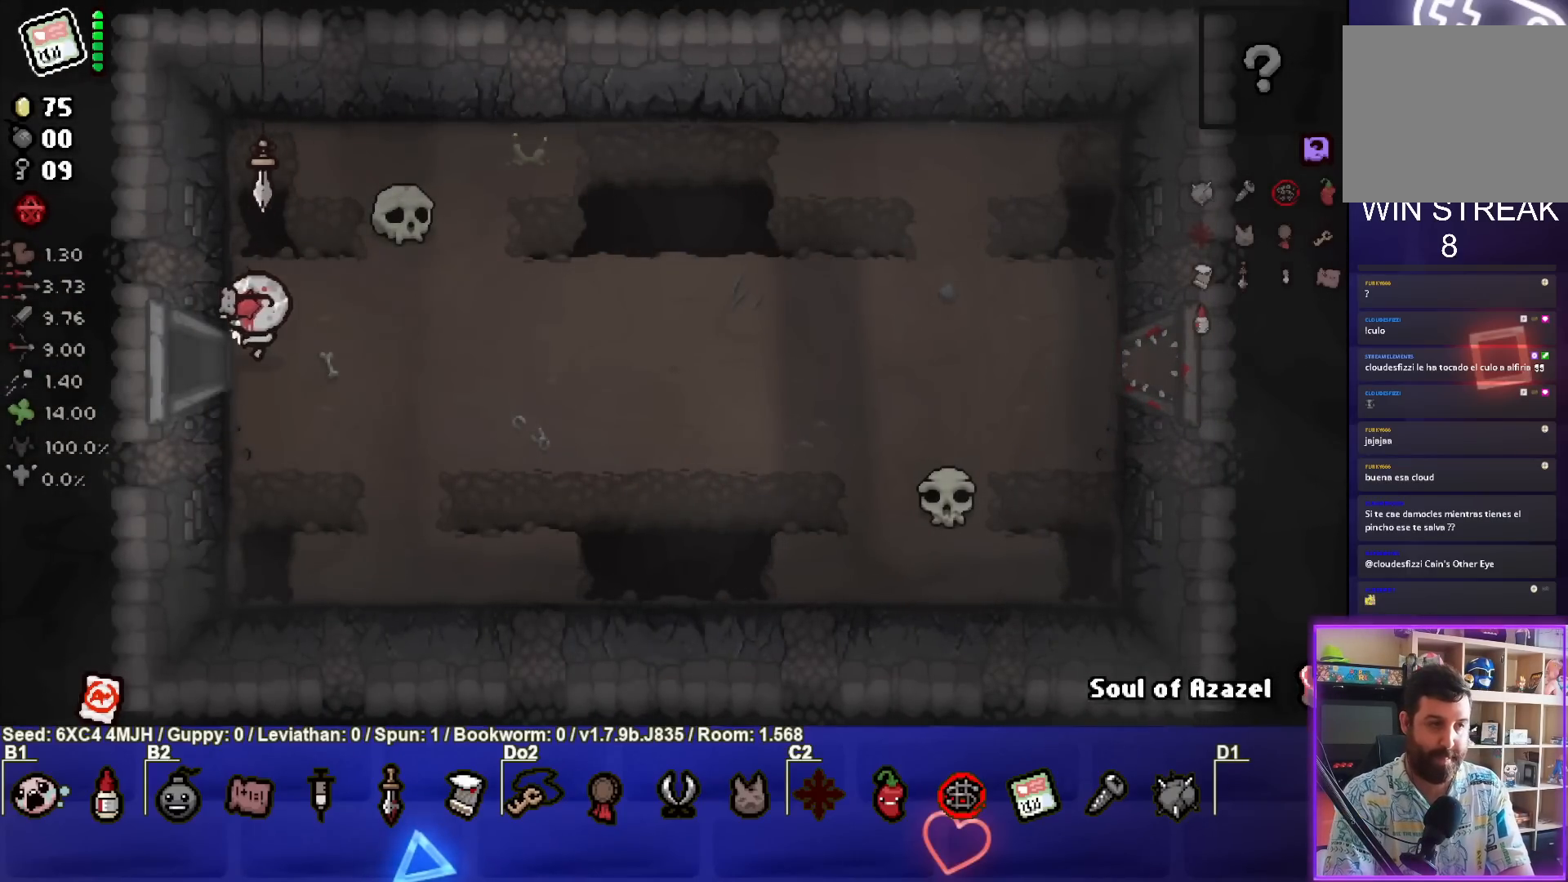
{"buttons": [], "left_stick": "center", "right_stick": "center", "events": [[267, "left_stick", "center"]]}
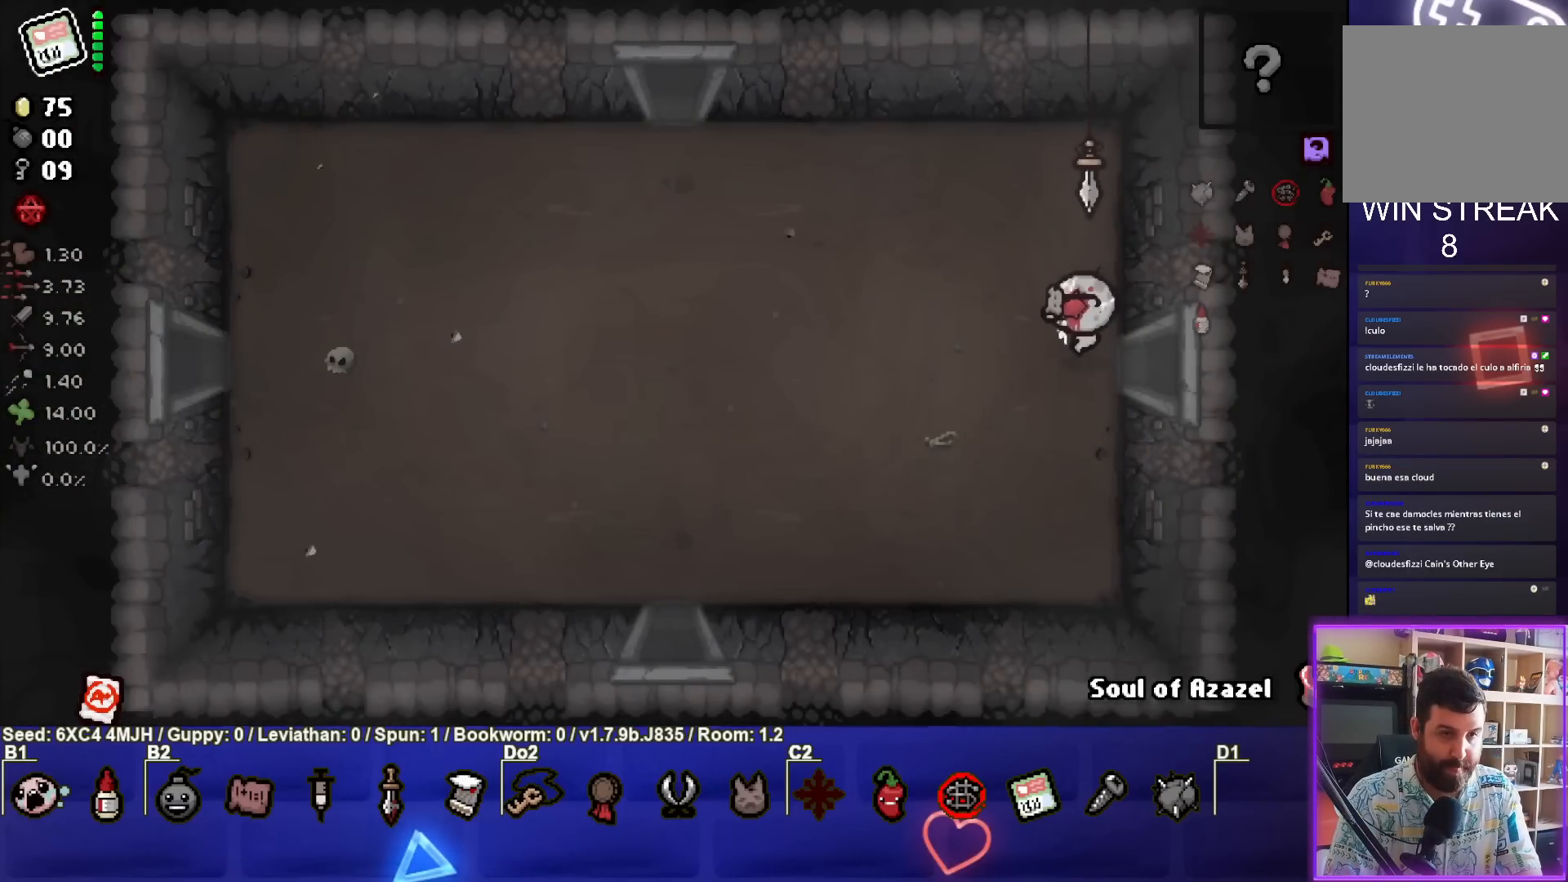
{"buttons": [], "left_stick": "down-left", "right_stick": "center", "events": [[67, "left_stick", "left"], [300, "left_stick", "down-left"]]}
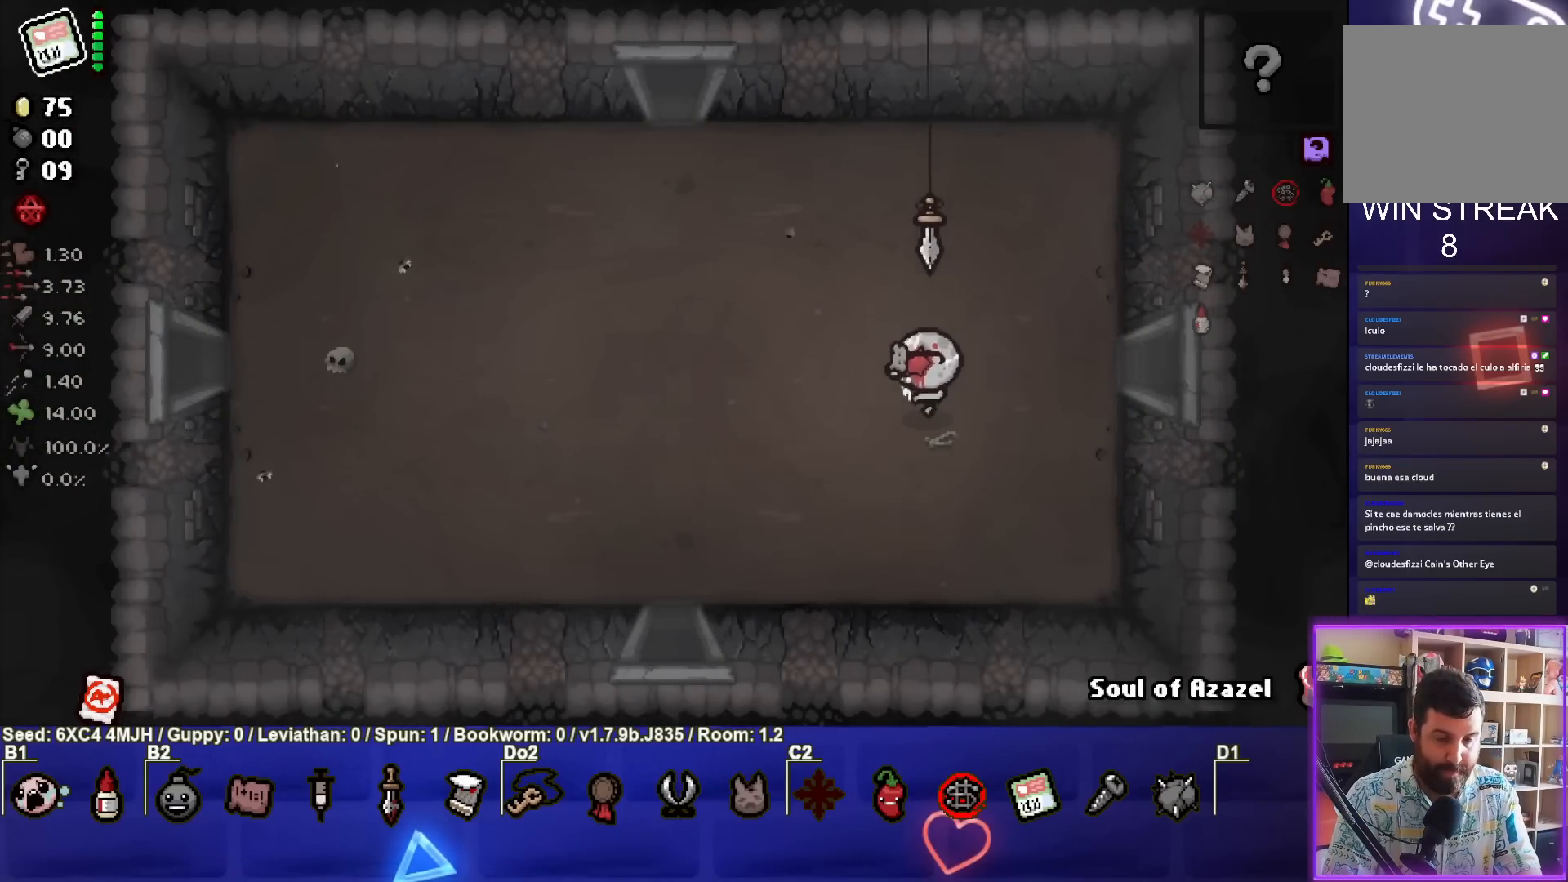
{"buttons": [], "left_stick": "down-left", "right_stick": "center", "events": []}
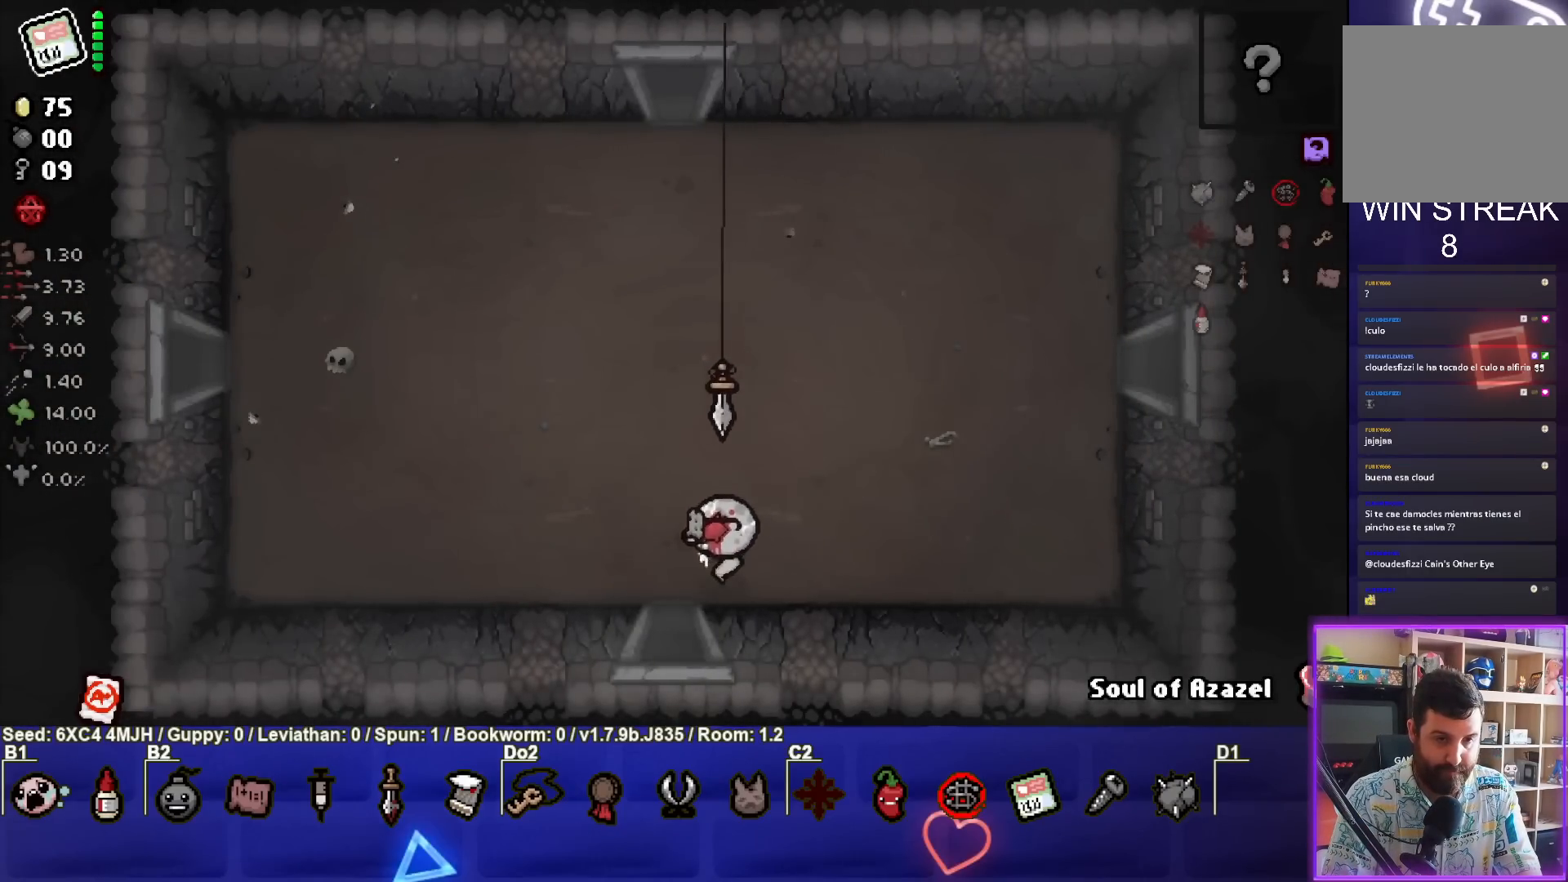
{"buttons": [], "left_stick": "center", "right_stick": "center", "events": [[150, "left_stick", "down"], [317, "left_stick", "center"]]}
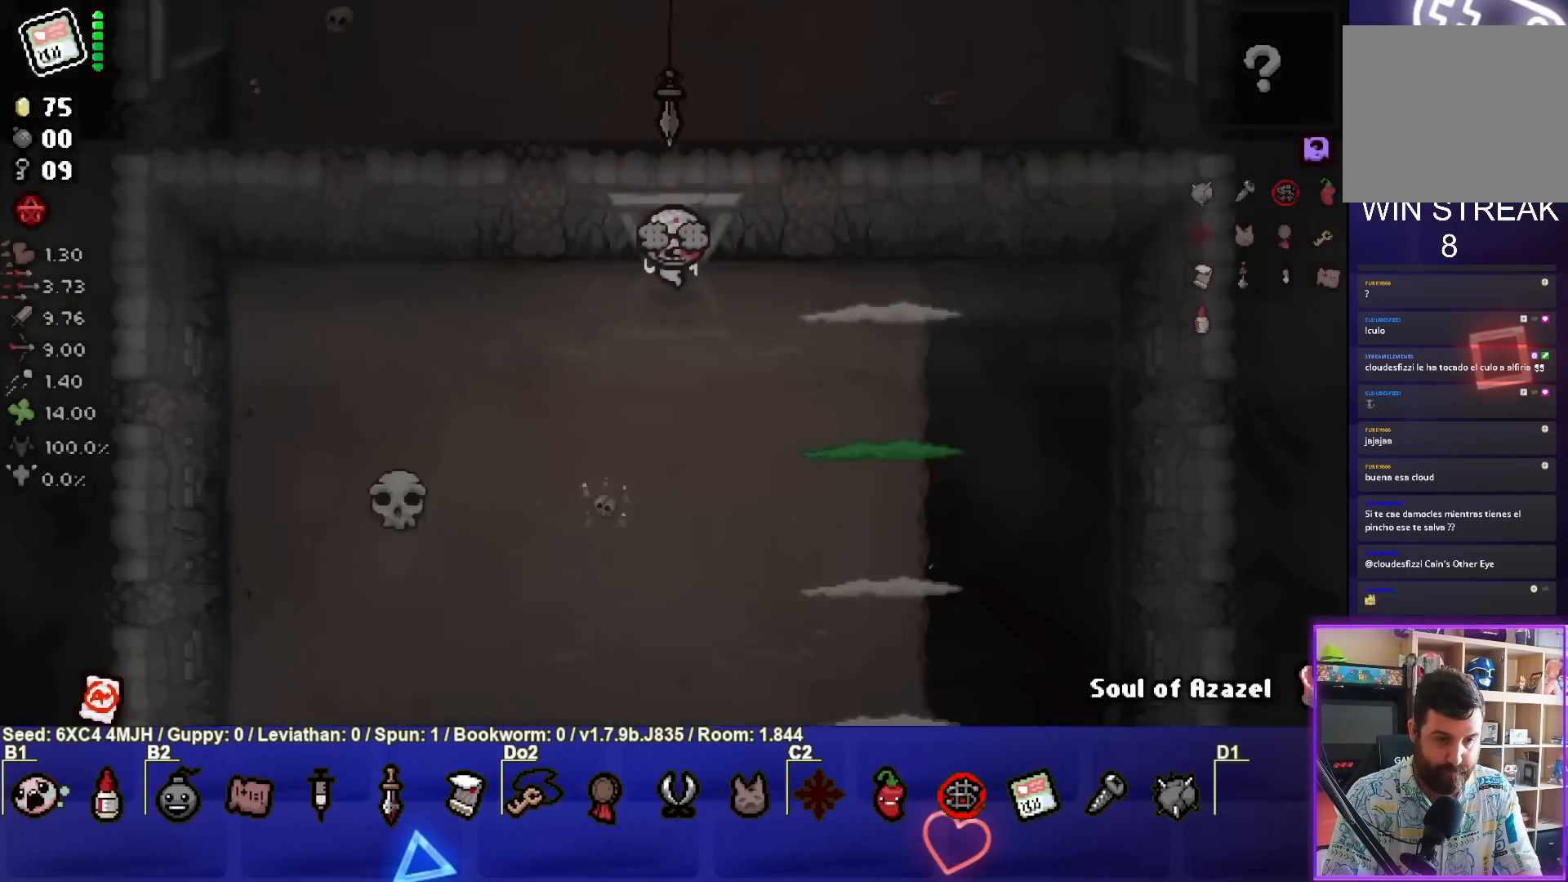
{"buttons": ["CIRCLE"], "left_stick": "down-left", "right_stick": "center", "events": [[500, "CIRCLE", "down"], [500, "left_stick", "down-left"]]}
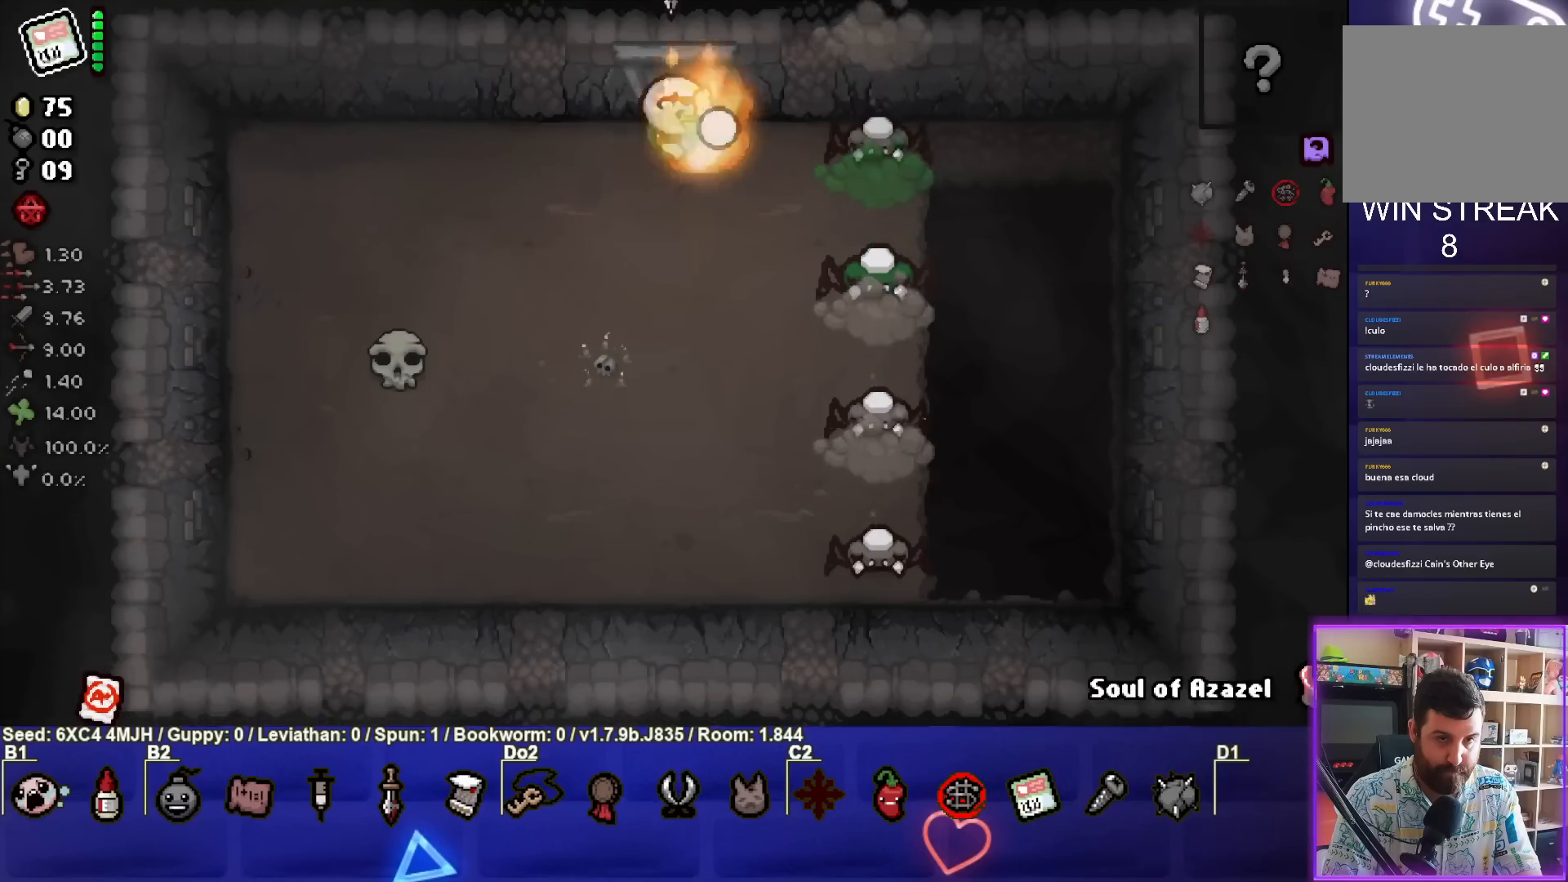
{"buttons": ["CIRCLE"], "left_stick": "left", "right_stick": "center", "events": [[83, "left_stick", "center"], [250, "left_stick", "right"], [417, "left_stick", "center"], [483, "left_stick", "left"]]}
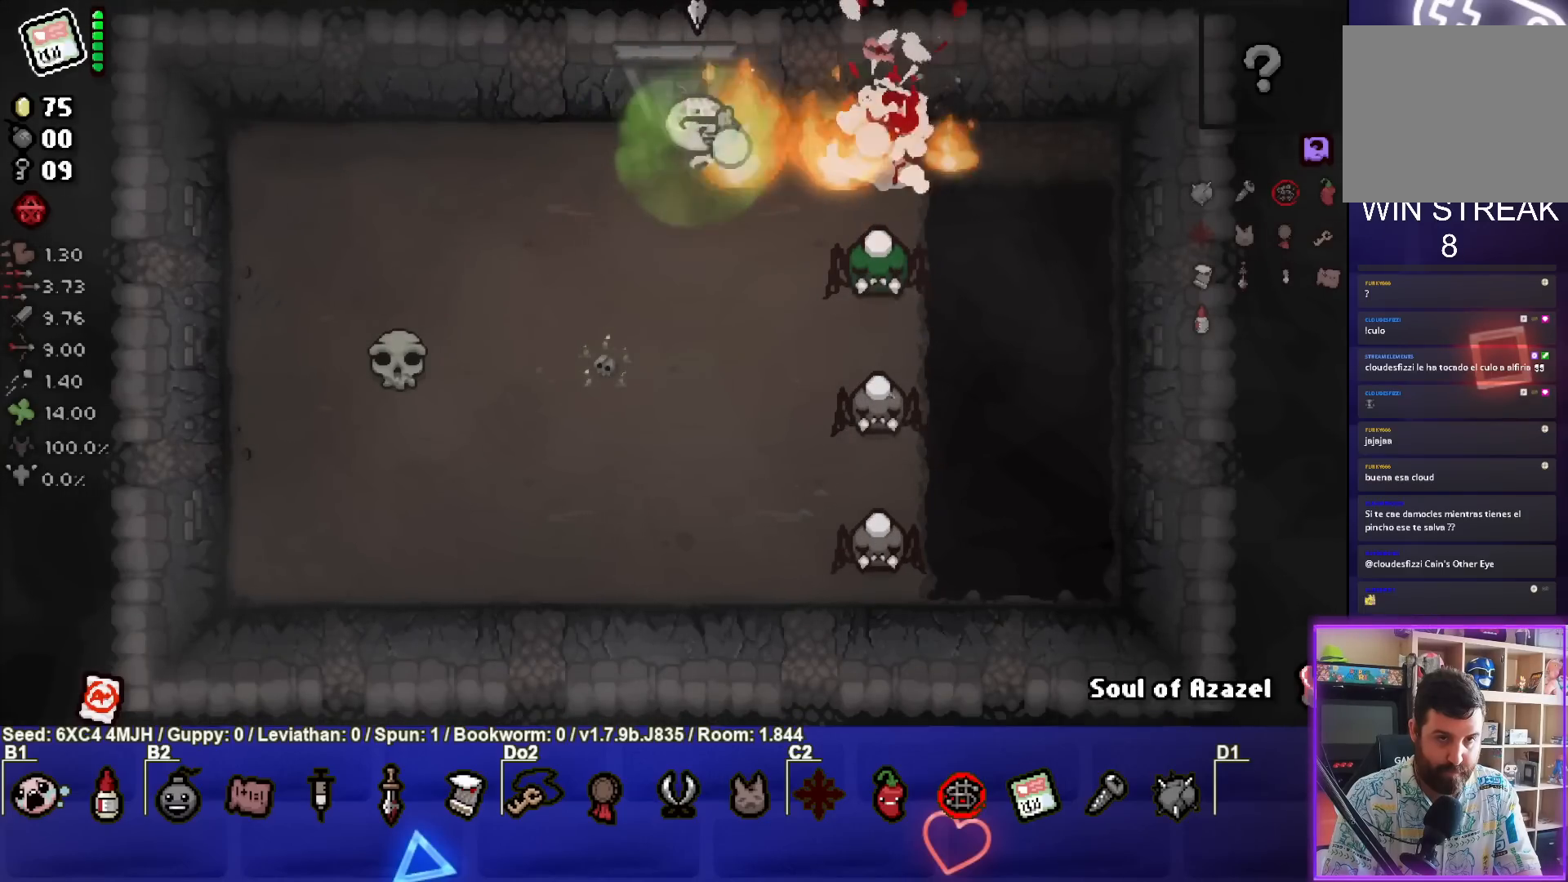
{"buttons": ["CIRCLE"], "left_stick": "center", "right_stick": "center", "events": [[167, "left_stick", "down-left"], [450, "left_stick", "center"]]}
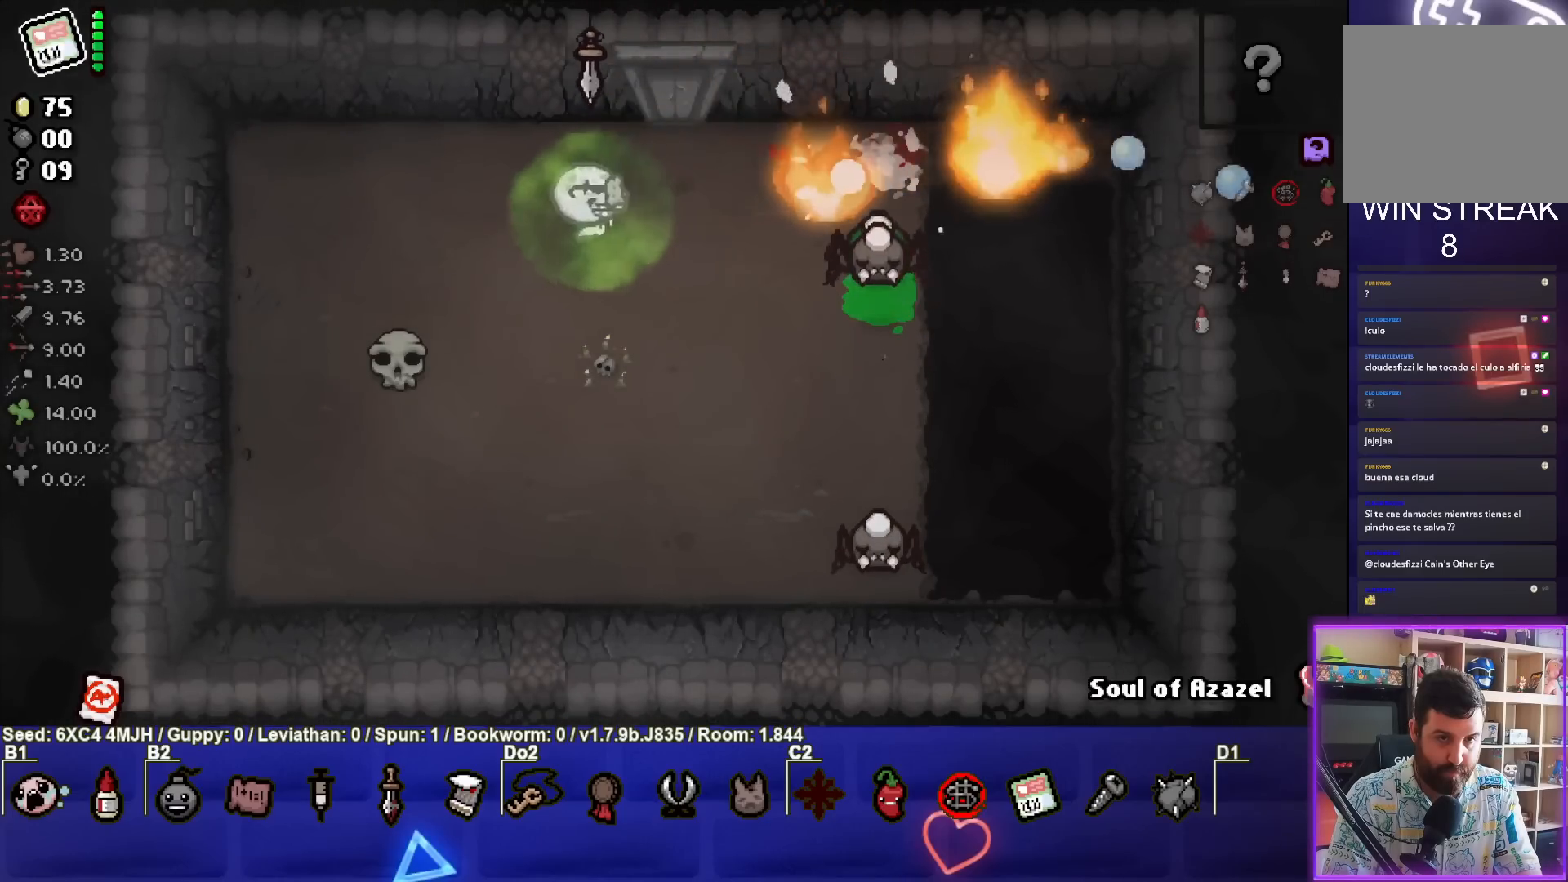
{"buttons": ["CIRCLE"], "left_stick": "center", "right_stick": "center", "events": [[100, "left_stick", "left"], [217, "left_stick", "center"], [333, "left_stick", "left"], [483, "left_stick", "center"]]}
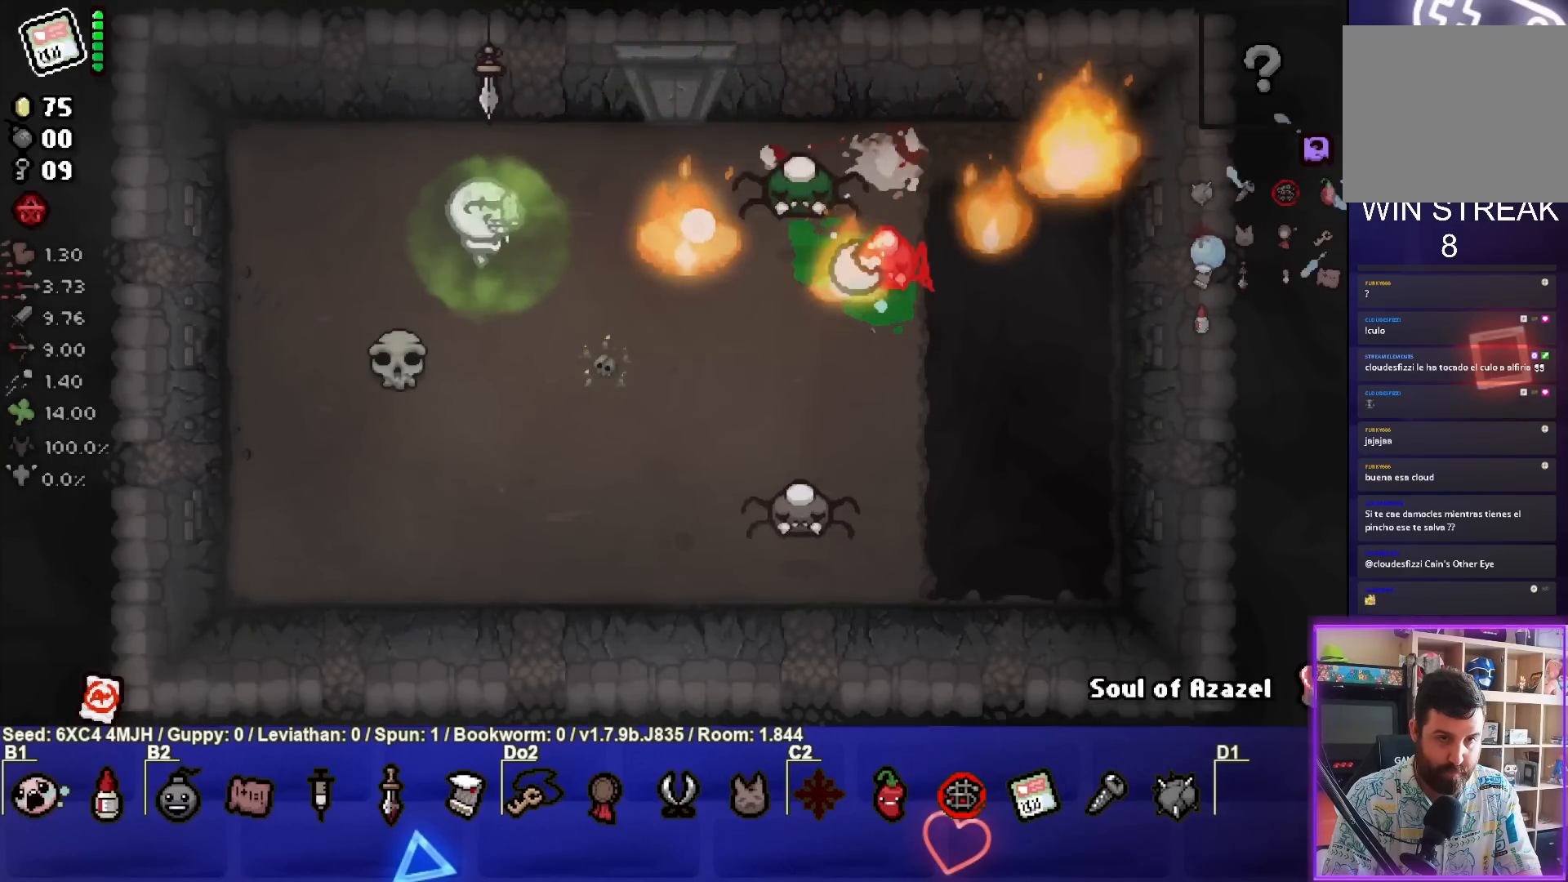
{"buttons": ["CIRCLE"], "left_stick": "center", "right_stick": "center", "events": [[67, "left_stick", "left"], [200, "left_stick", "center"], [267, "left_stick", "up-right"], [500, "left_stick", "center"]]}
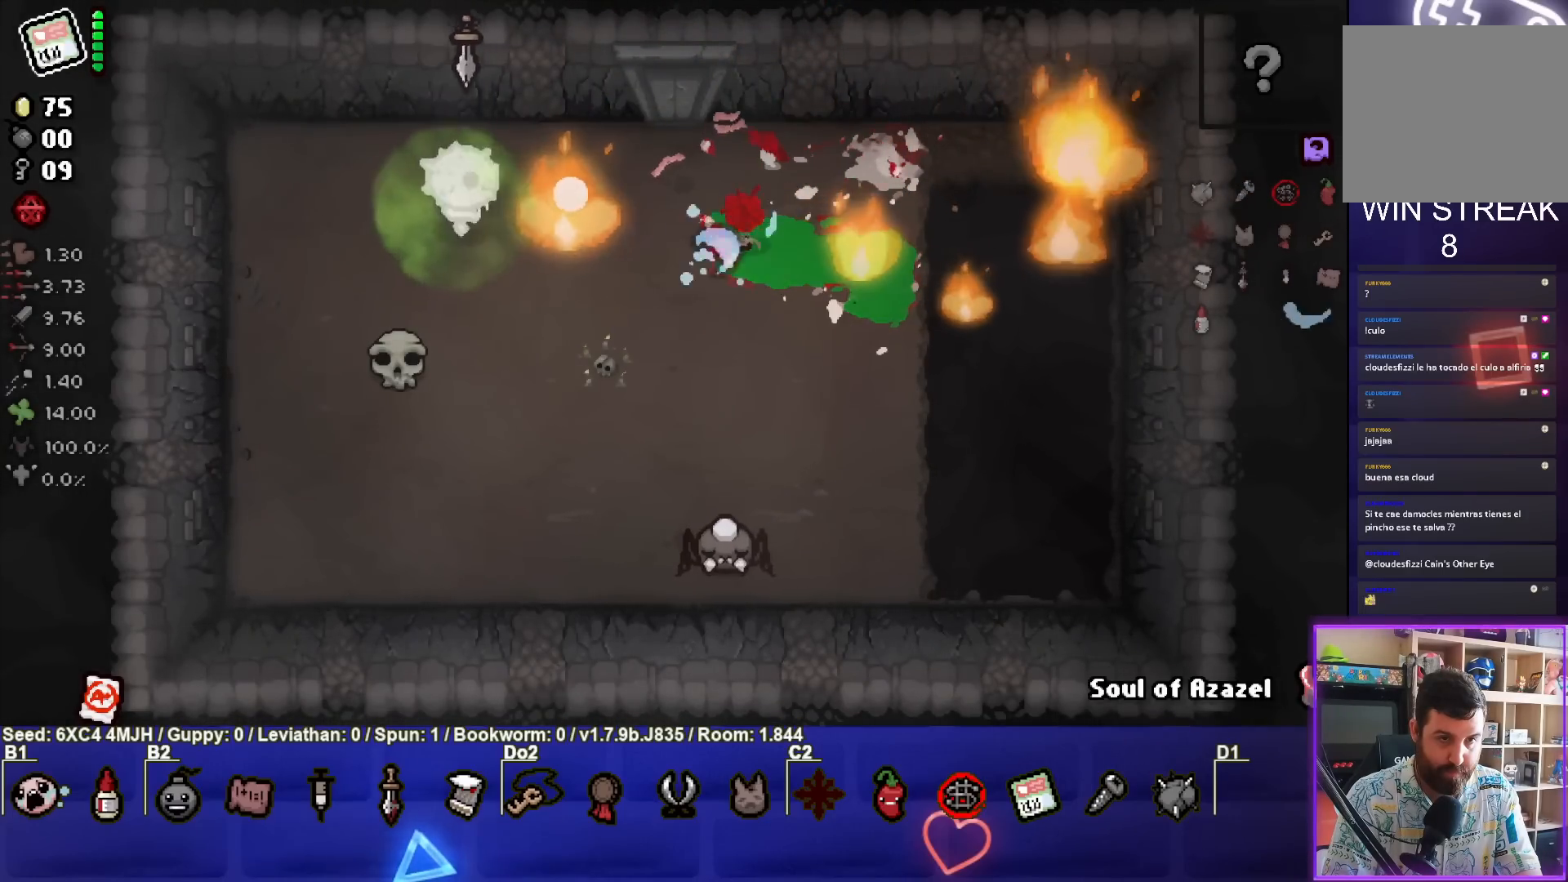
{"buttons": ["CIRCLE"], "left_stick": "center", "right_stick": "center", "events": [[283, "left_stick", "down-left"], [417, "left_stick", "center"]]}
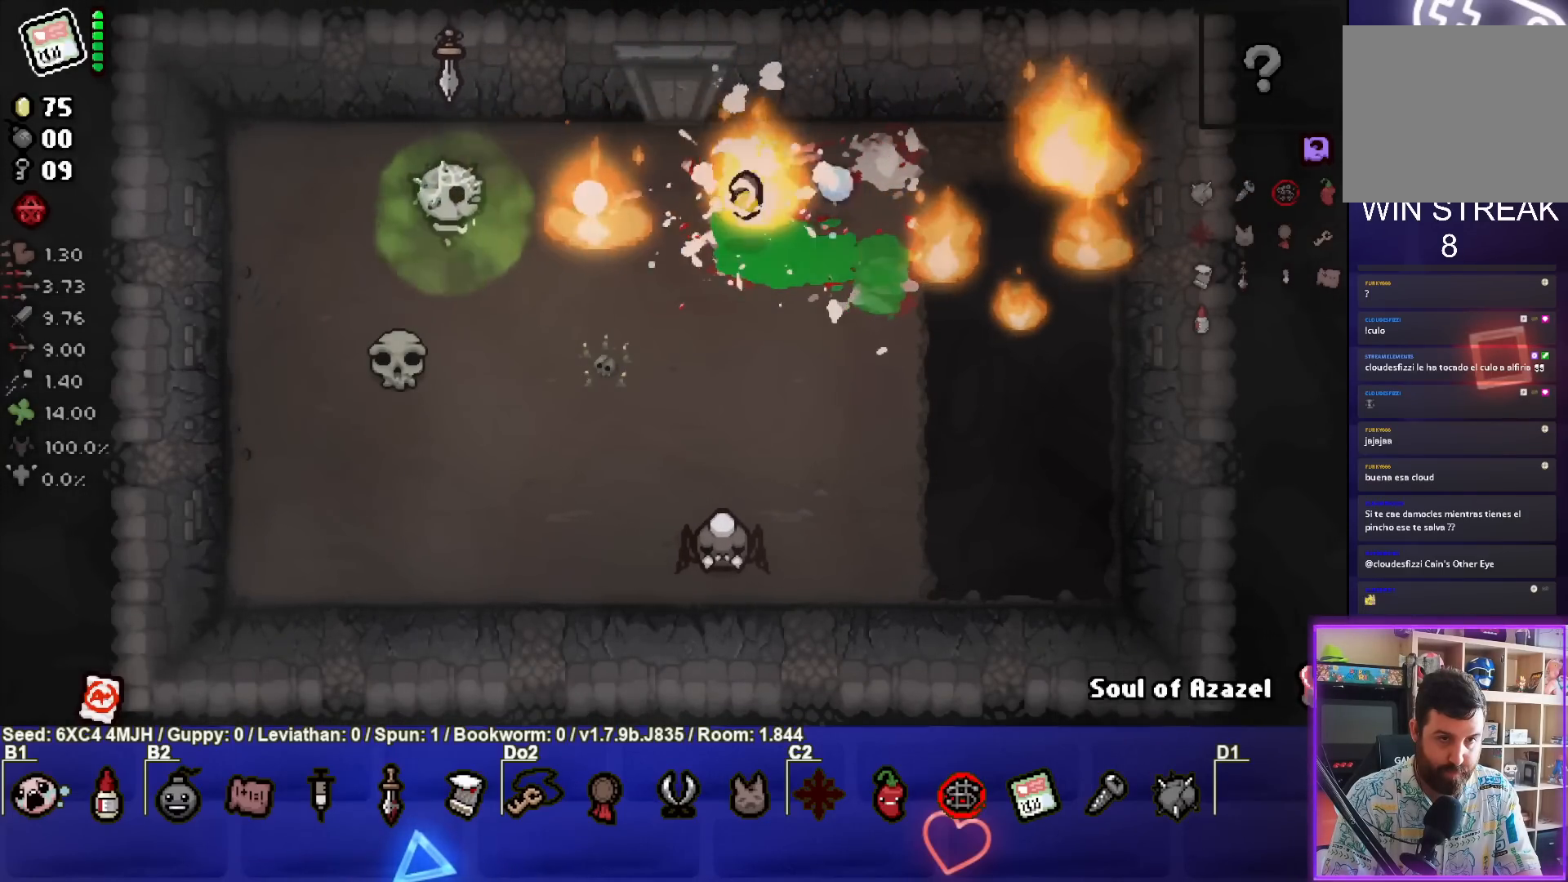
{"buttons": ["CROSS"], "left_stick": "center", "right_stick": "center", "events": [[133, "CIRCLE", "up"], [150, "left_stick", "up-right"], [383, "CROSS", "down"], [483, "left_stick", "center"]]}
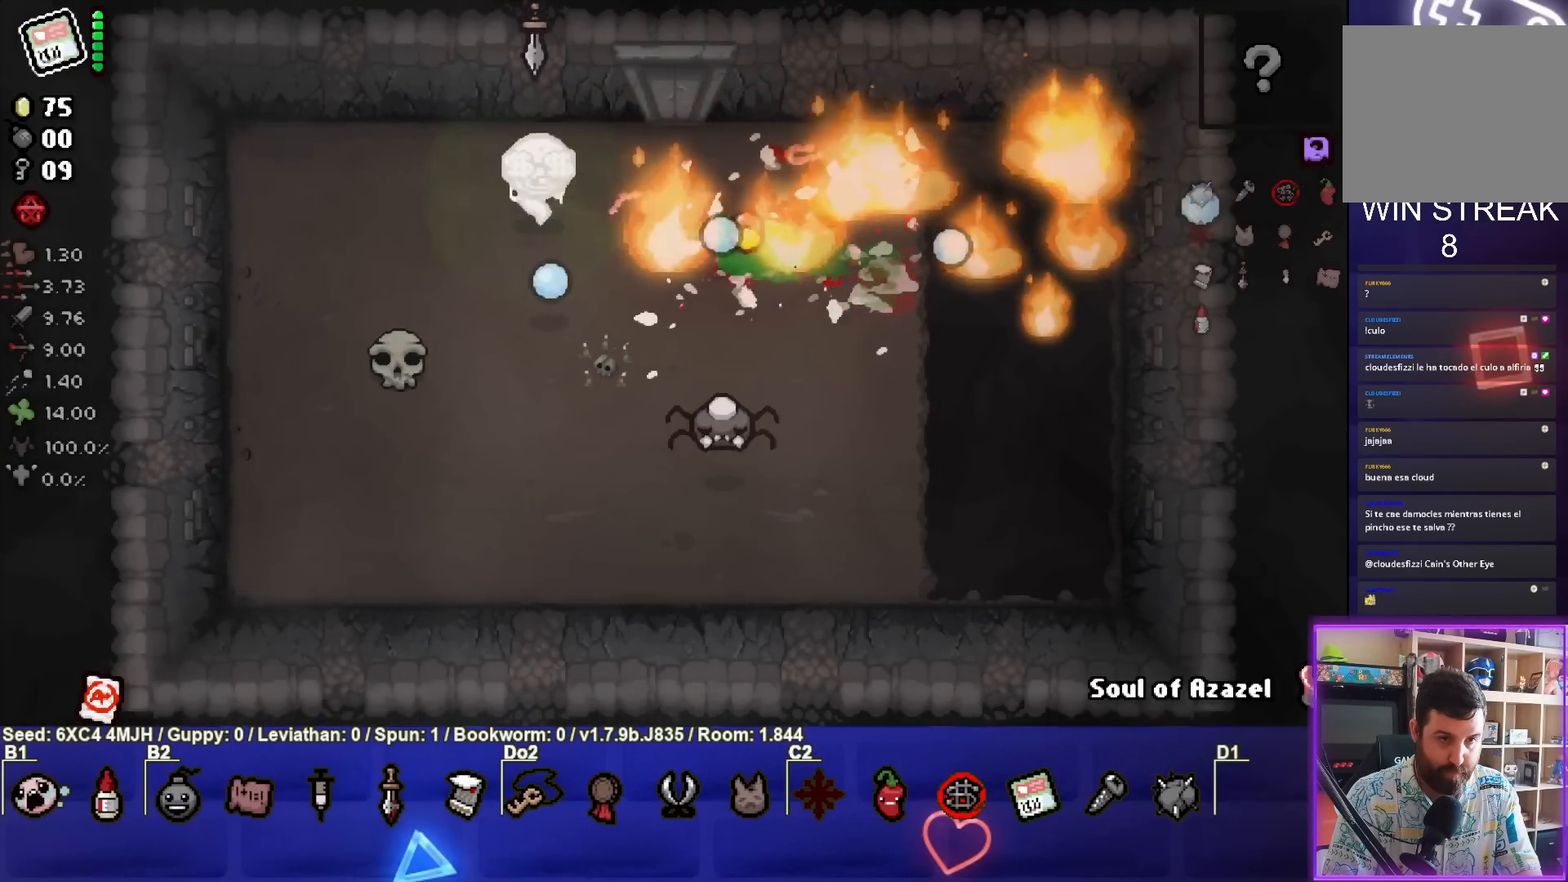
{"buttons": ["CROSS"], "left_stick": "center", "right_stick": "center", "events": [[67, "left_stick", "right"], [283, "left_stick", "up-right"], [467, "left_stick", "center"]]}
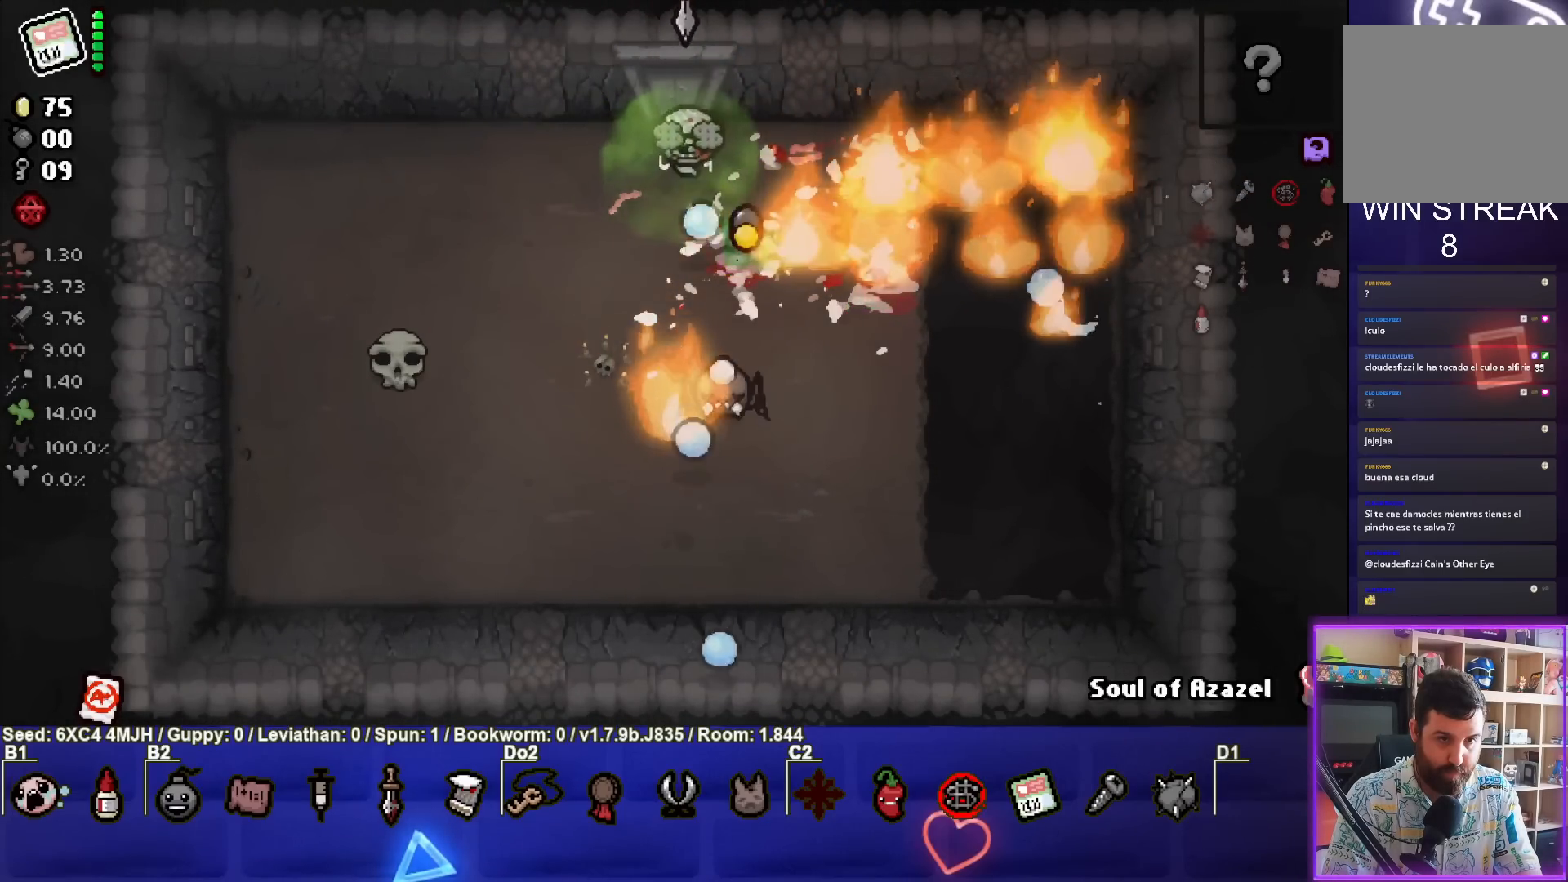
{"buttons": ["CROSS"], "left_stick": "center", "right_stick": "center", "events": [[100, "left_stick", "right"], [183, "left_stick", "center"], [433, "left_stick", "left"], [500, "left_stick", "center"]]}
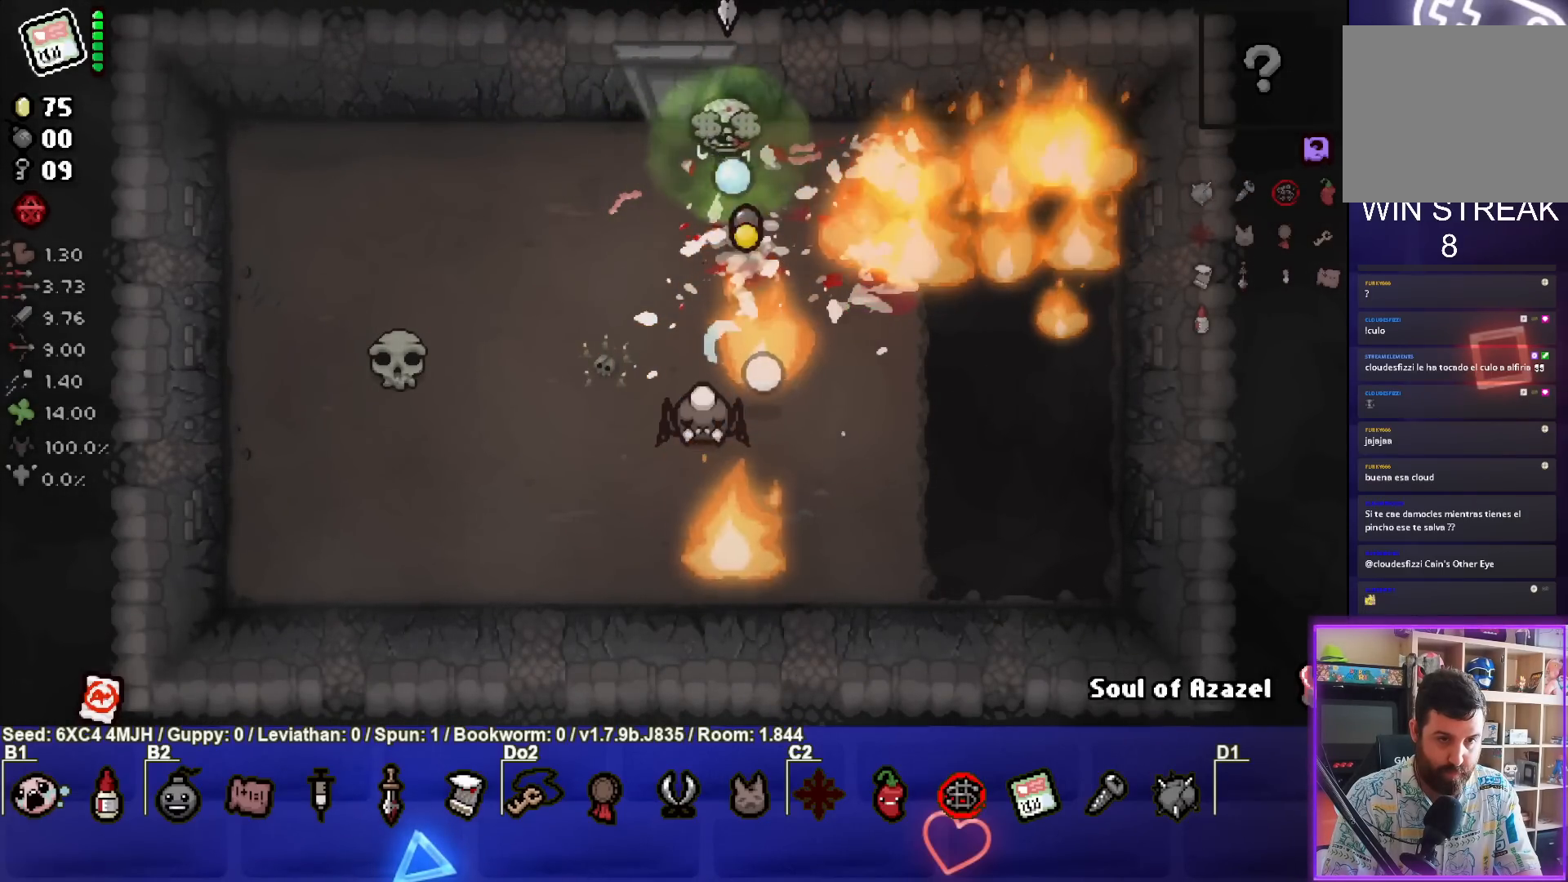
{"buttons": ["CROSS"], "left_stick": "left", "right_stick": "center", "events": [[117, "left_stick", "left"], [250, "left_stick", "center"], [300, "left_stick", "left"]]}
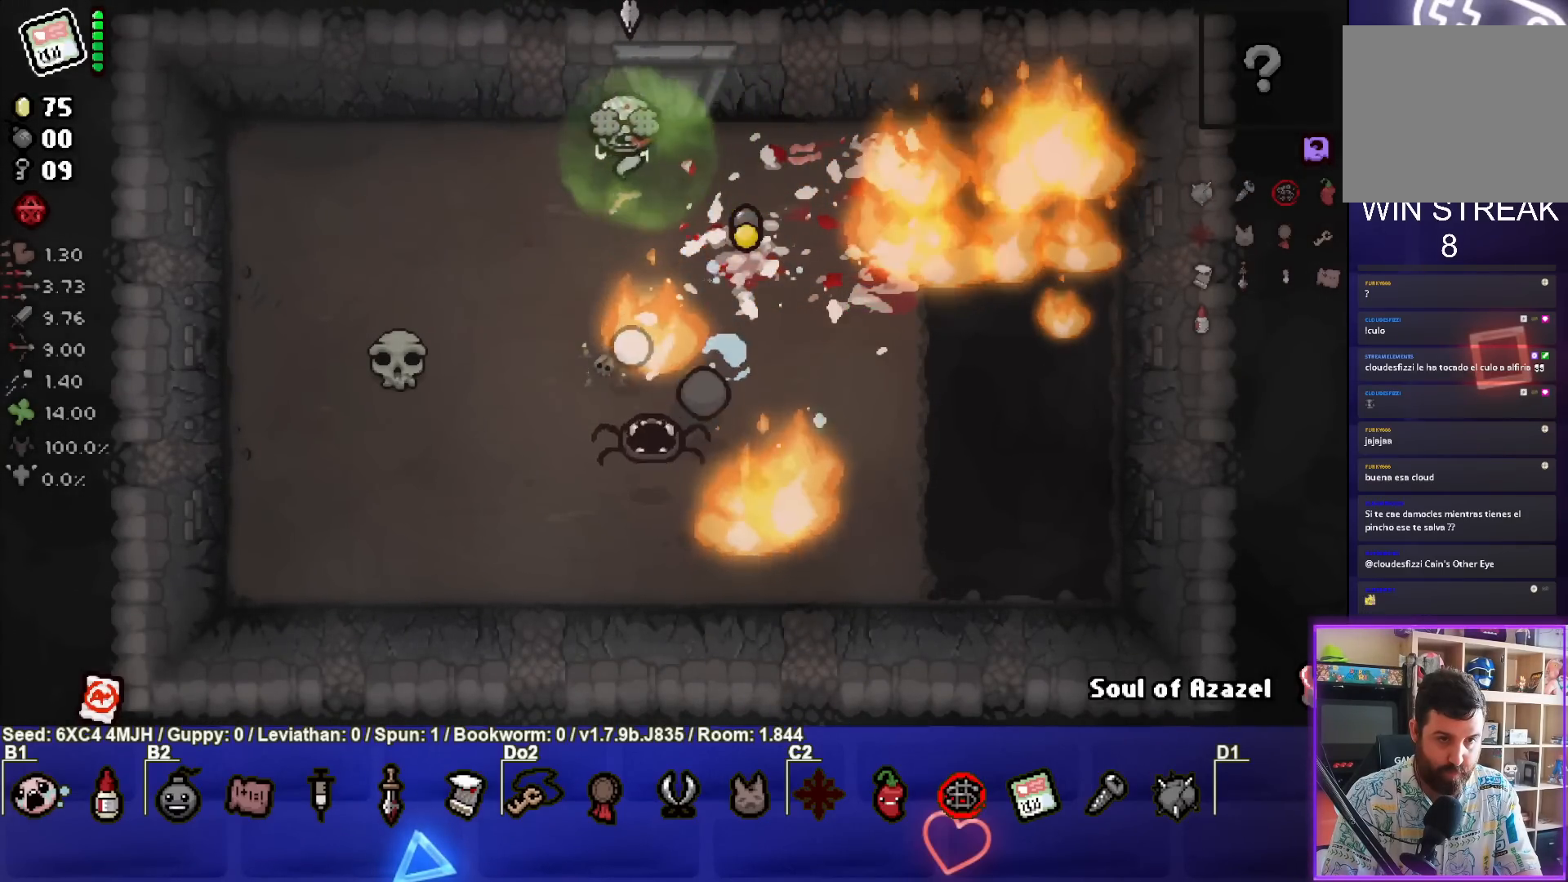
{"buttons": ["CIRCLE"], "left_stick": "down-left", "right_stick": "center", "events": [[50, "left_stick", "down-left"], [150, "CROSS", "up"], [400, "left_stick", "center"], [467, "left_stick", "down-left"], [500, "CIRCLE", "down"]]}
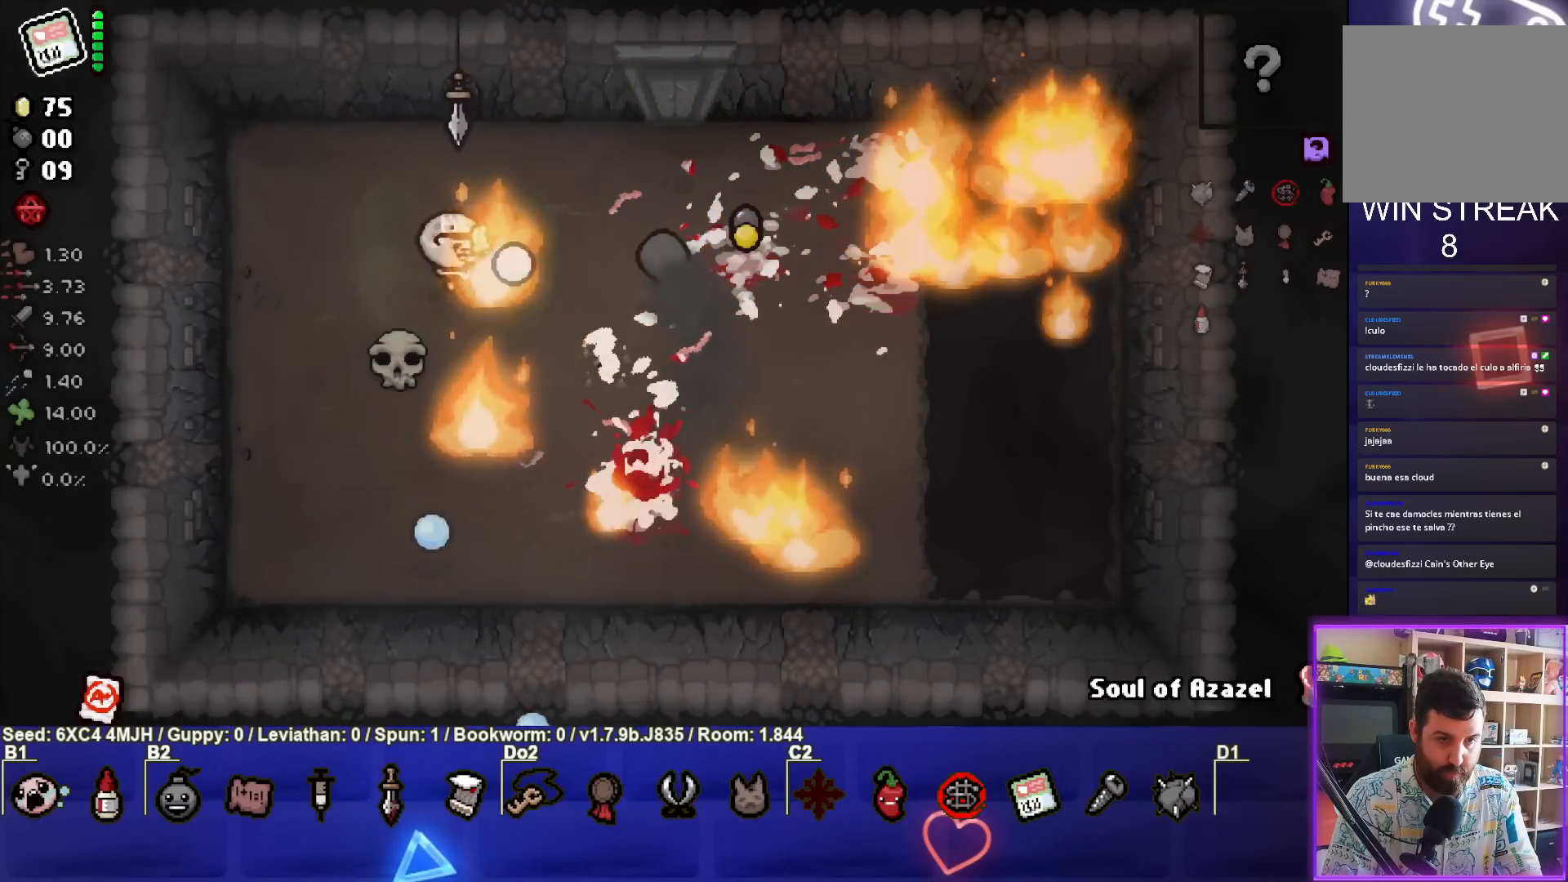
{"buttons": ["CIRCLE"], "left_stick": "left", "right_stick": "center", "events": [[67, "left_stick", "up-left"], [433, "left_stick", "left"]]}
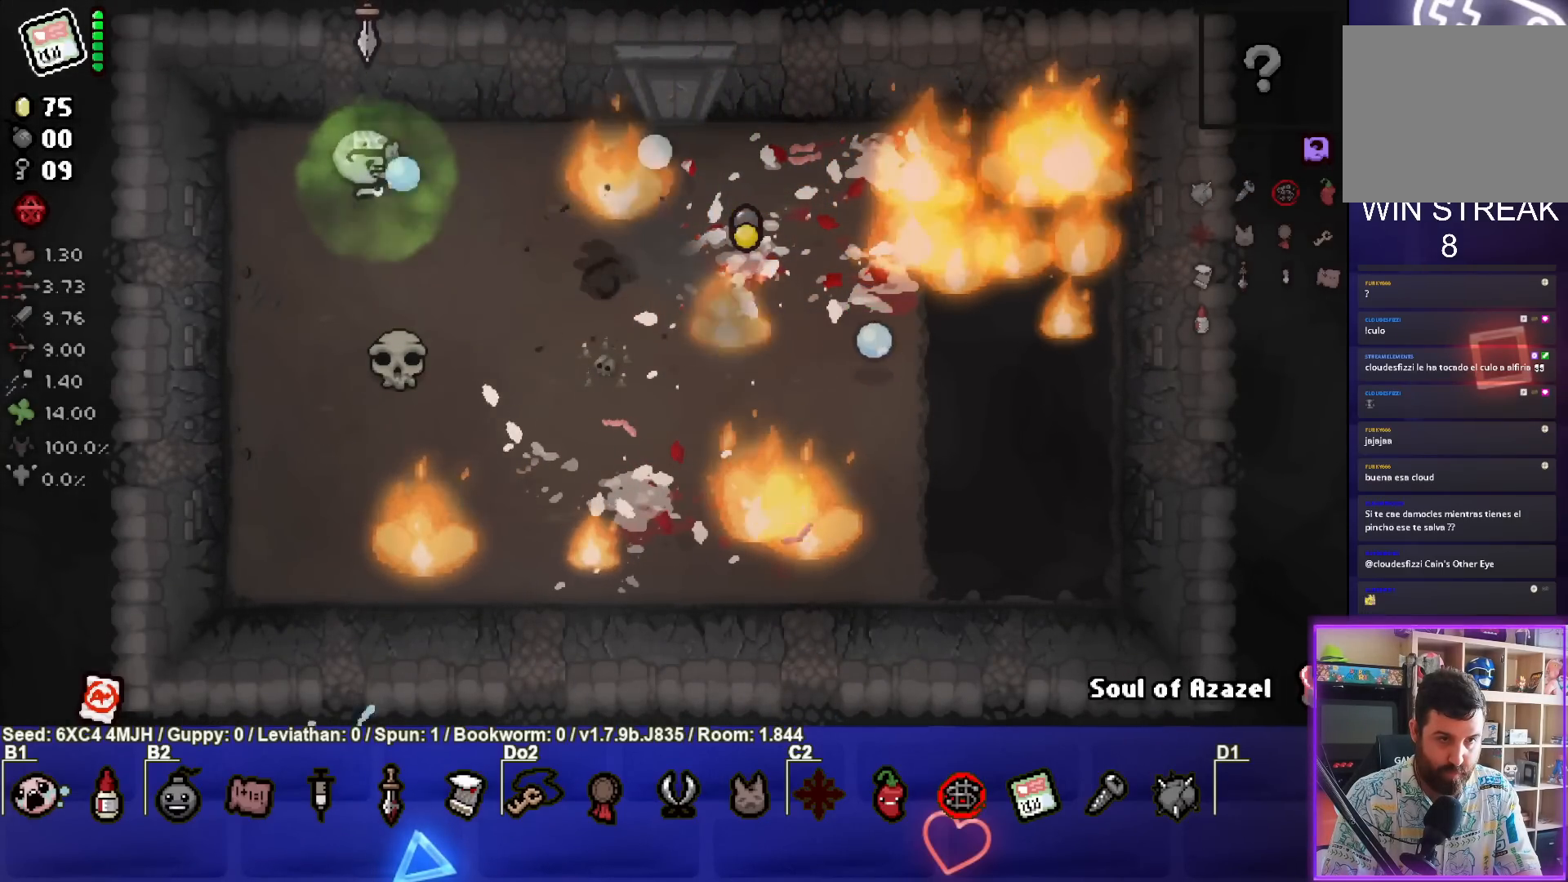
{"buttons": [], "left_stick": "right", "right_stick": "center", "events": [[83, "CIRCLE", "up"], [100, "left_stick", "down"], [183, "left_stick", "down-right"], [433, "left_stick", "right"]]}
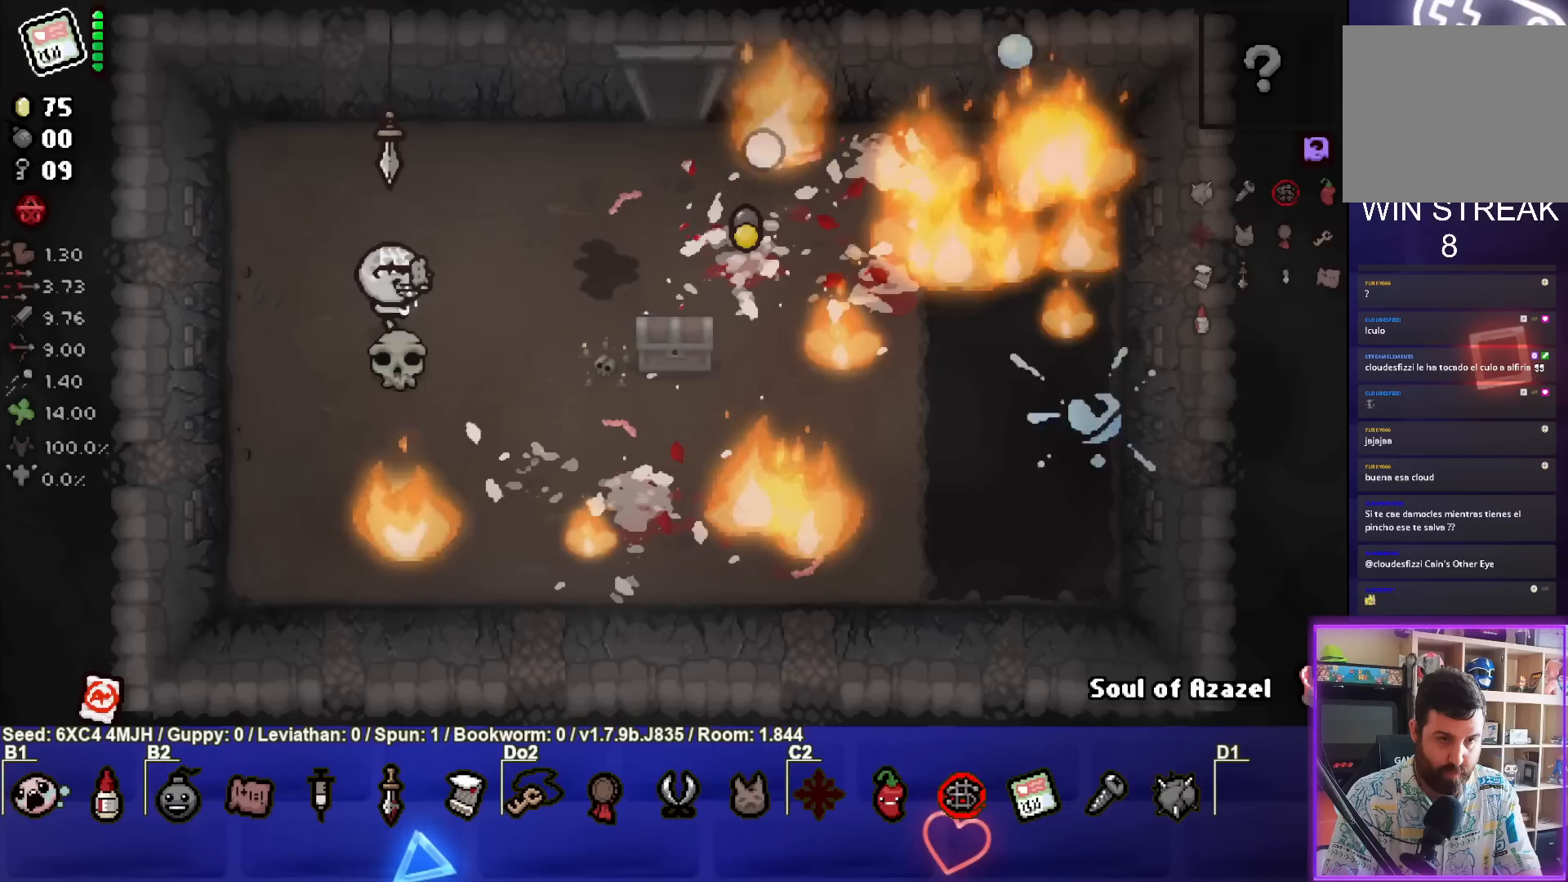
{"buttons": [], "left_stick": "center", "right_stick": "center", "events": [[367, "left_stick", "center"]]}
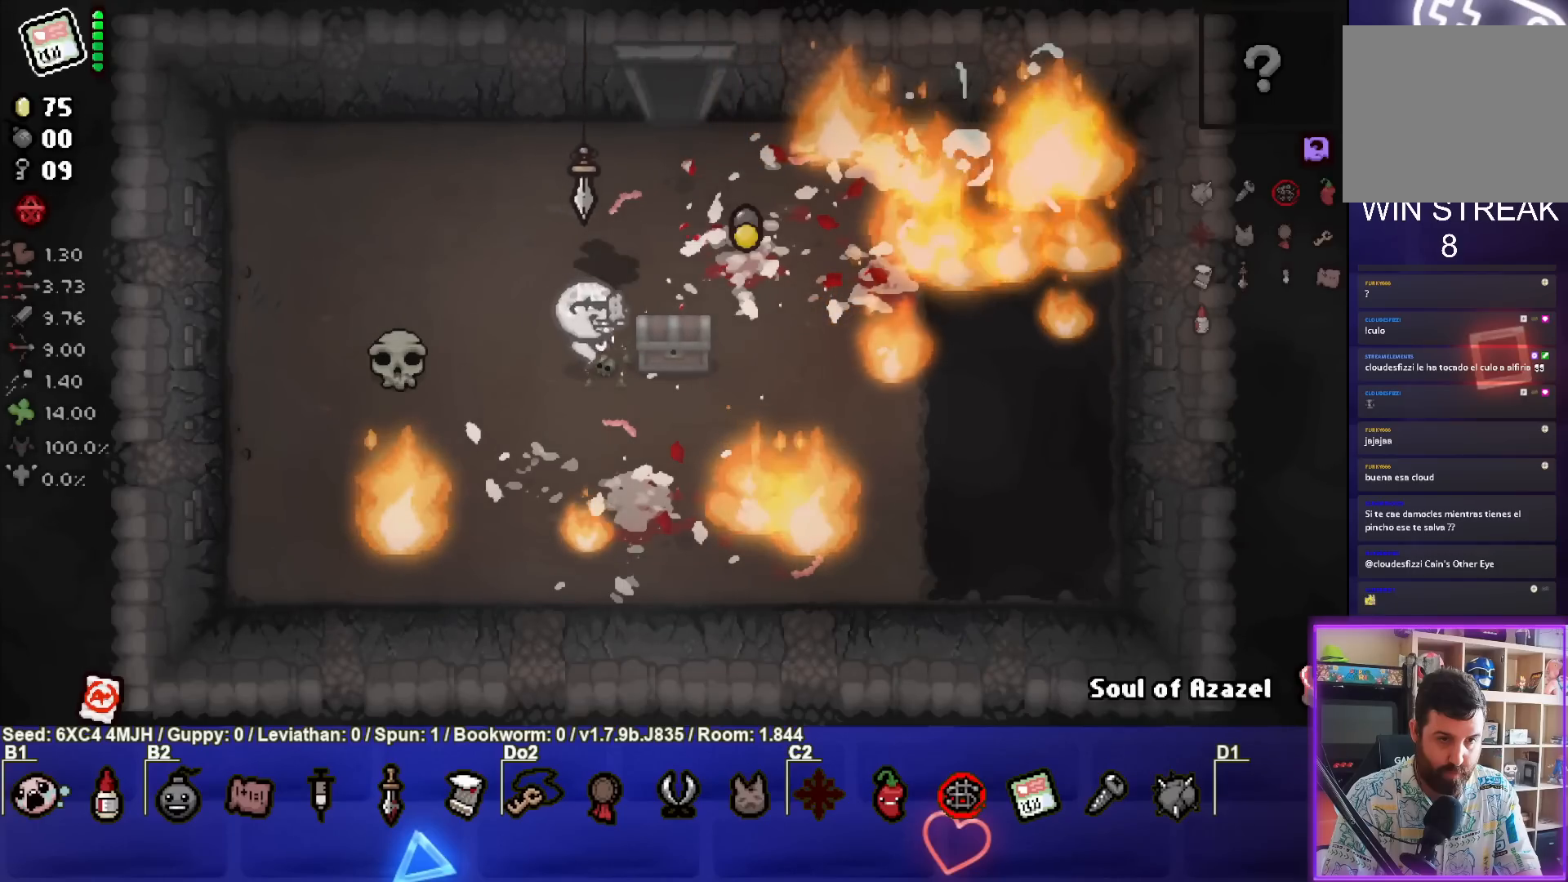
{"buttons": [], "left_stick": "right", "right_stick": "center", "events": [[350, "left_stick", "right"]]}
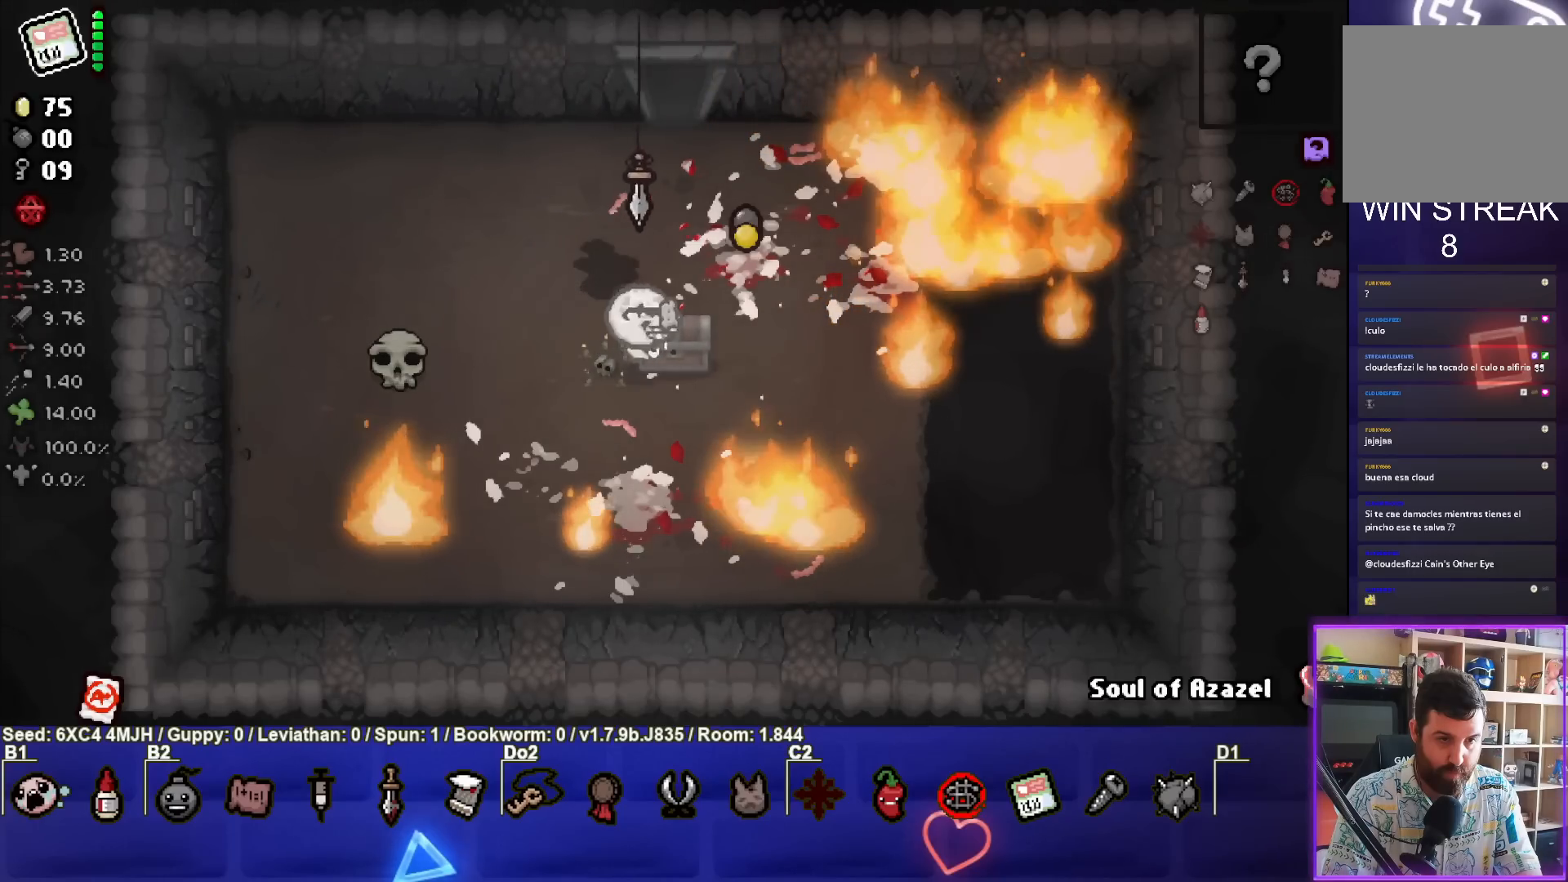
{"buttons": [], "left_stick": "center", "right_stick": "center", "events": [[50, "left_stick", "down"], [117, "left_stick", "down-left"], [333, "left_stick", "center"]]}
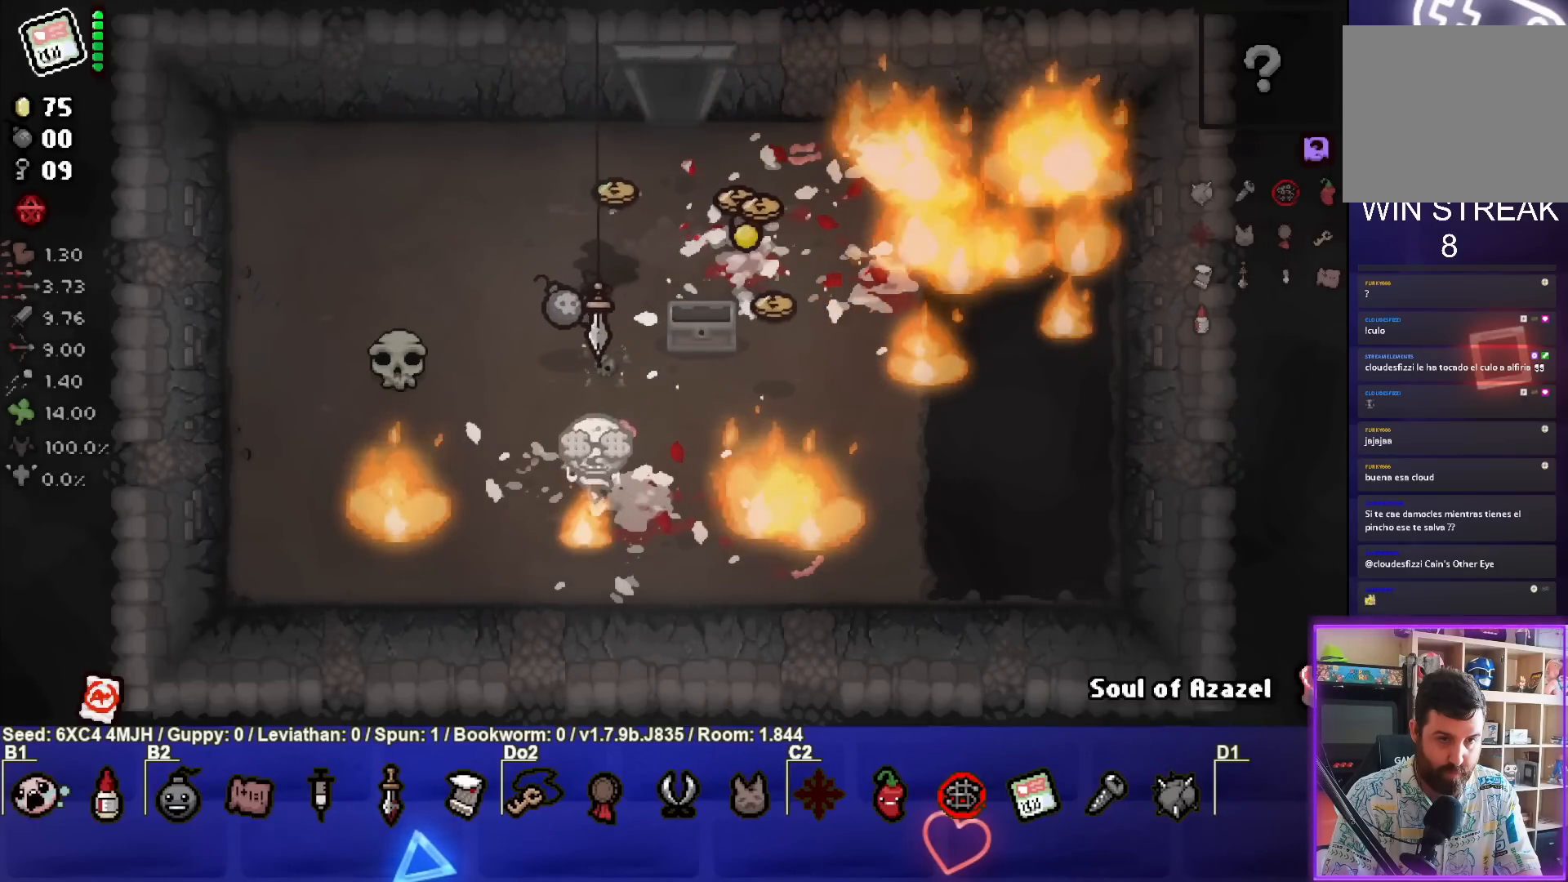
{"buttons": [], "left_stick": "up", "right_stick": "center", "events": [[133, "left_stick", "up-left"], [483, "left_stick", "up"]]}
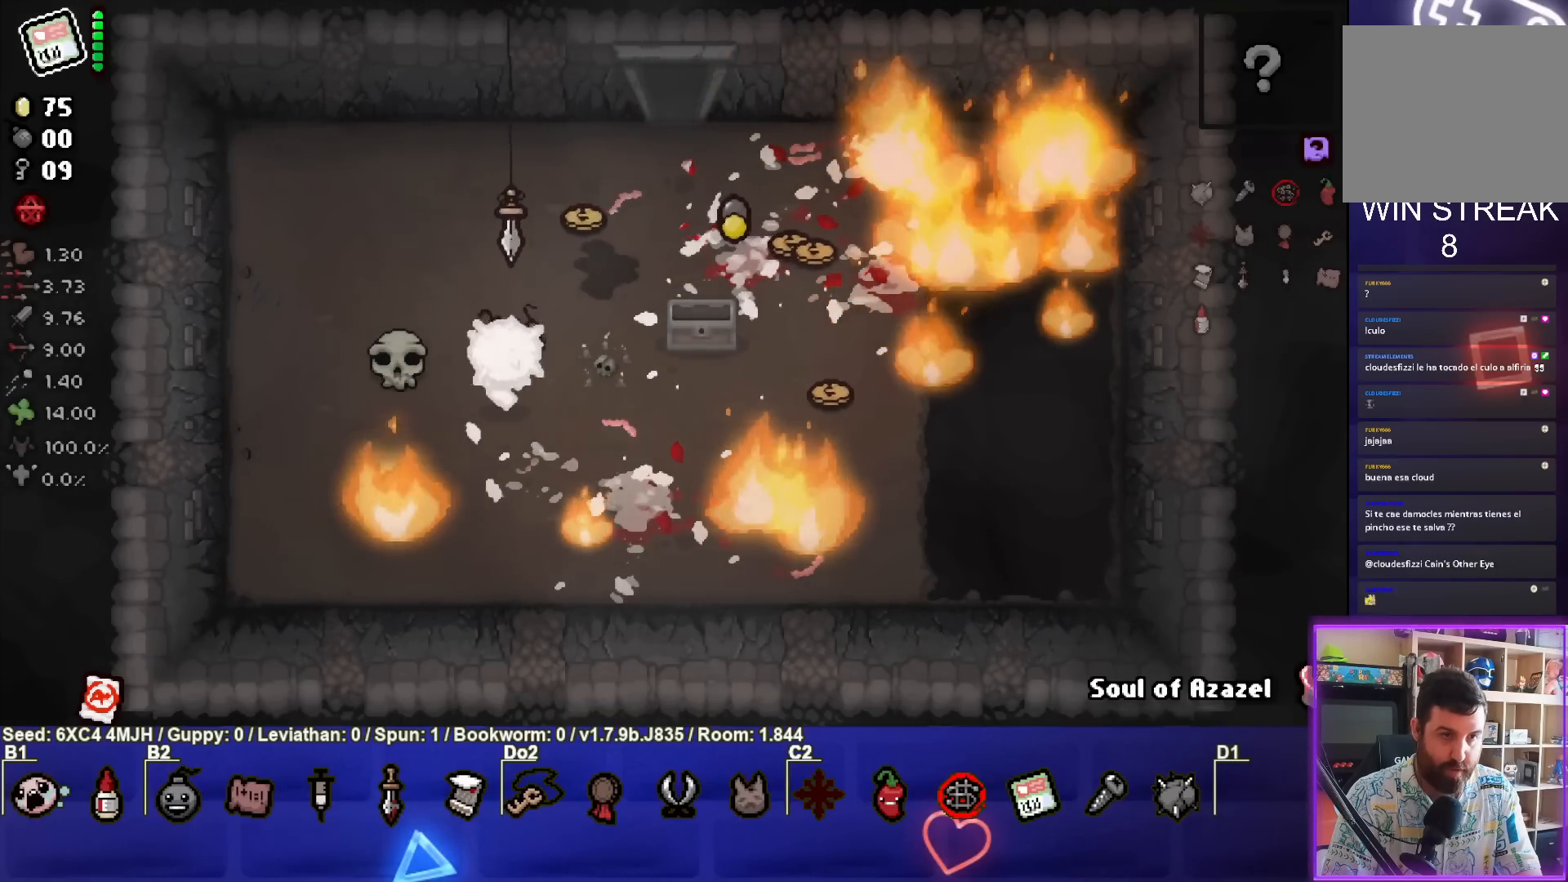
{"buttons": [], "left_stick": "down-right", "right_stick": "center", "events": [[183, "left_stick", "up-right"], [417, "left_stick", "down-right"]]}
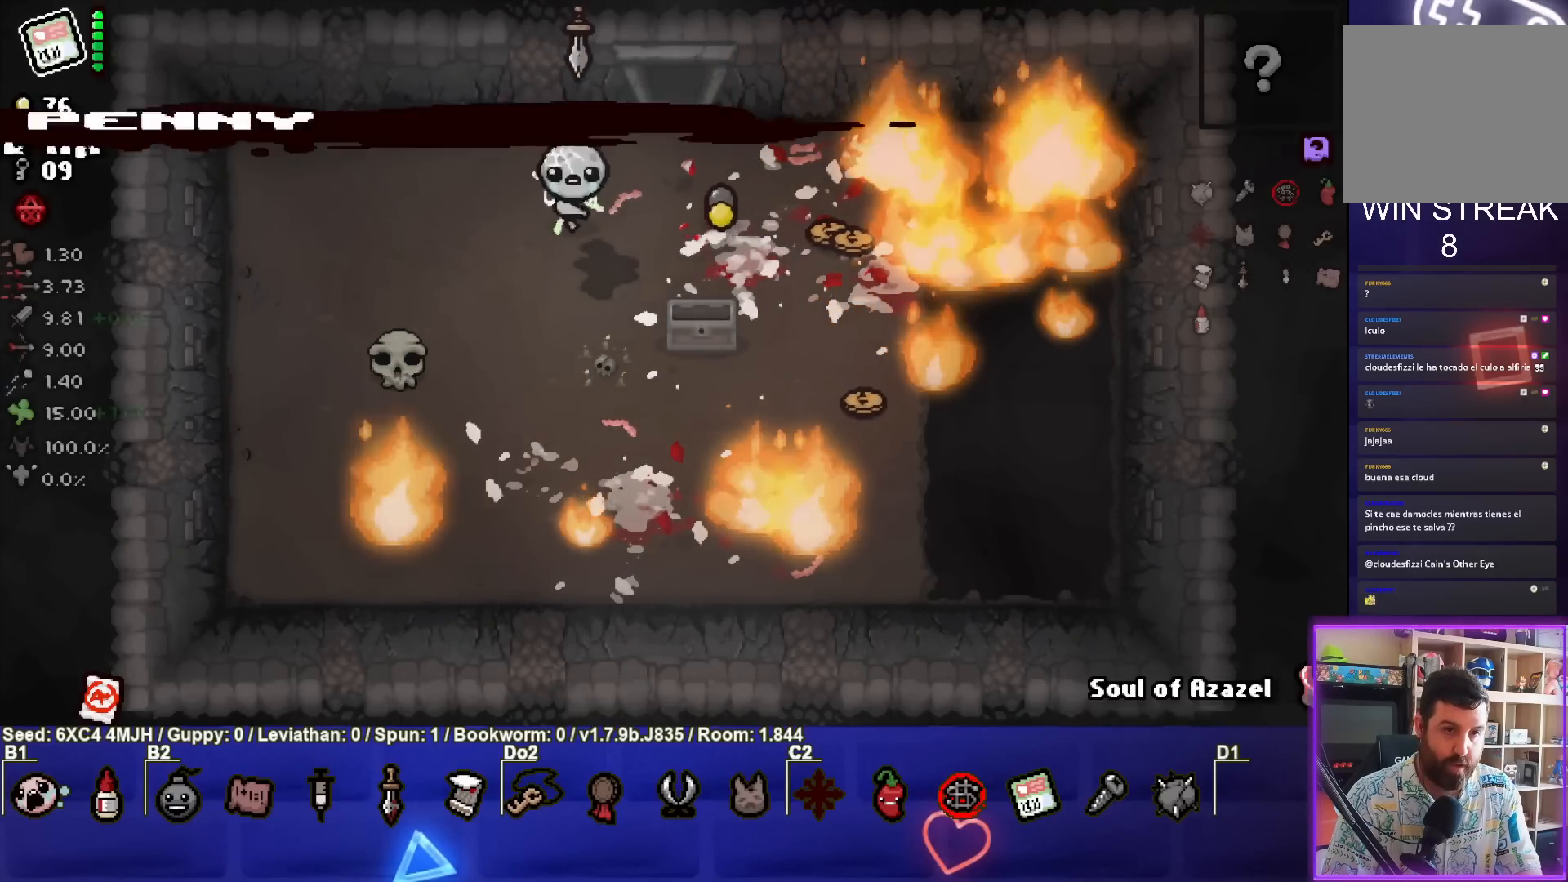
{"buttons": [], "left_stick": "right", "right_stick": "center", "events": [[233, "left_stick", "right"]]}
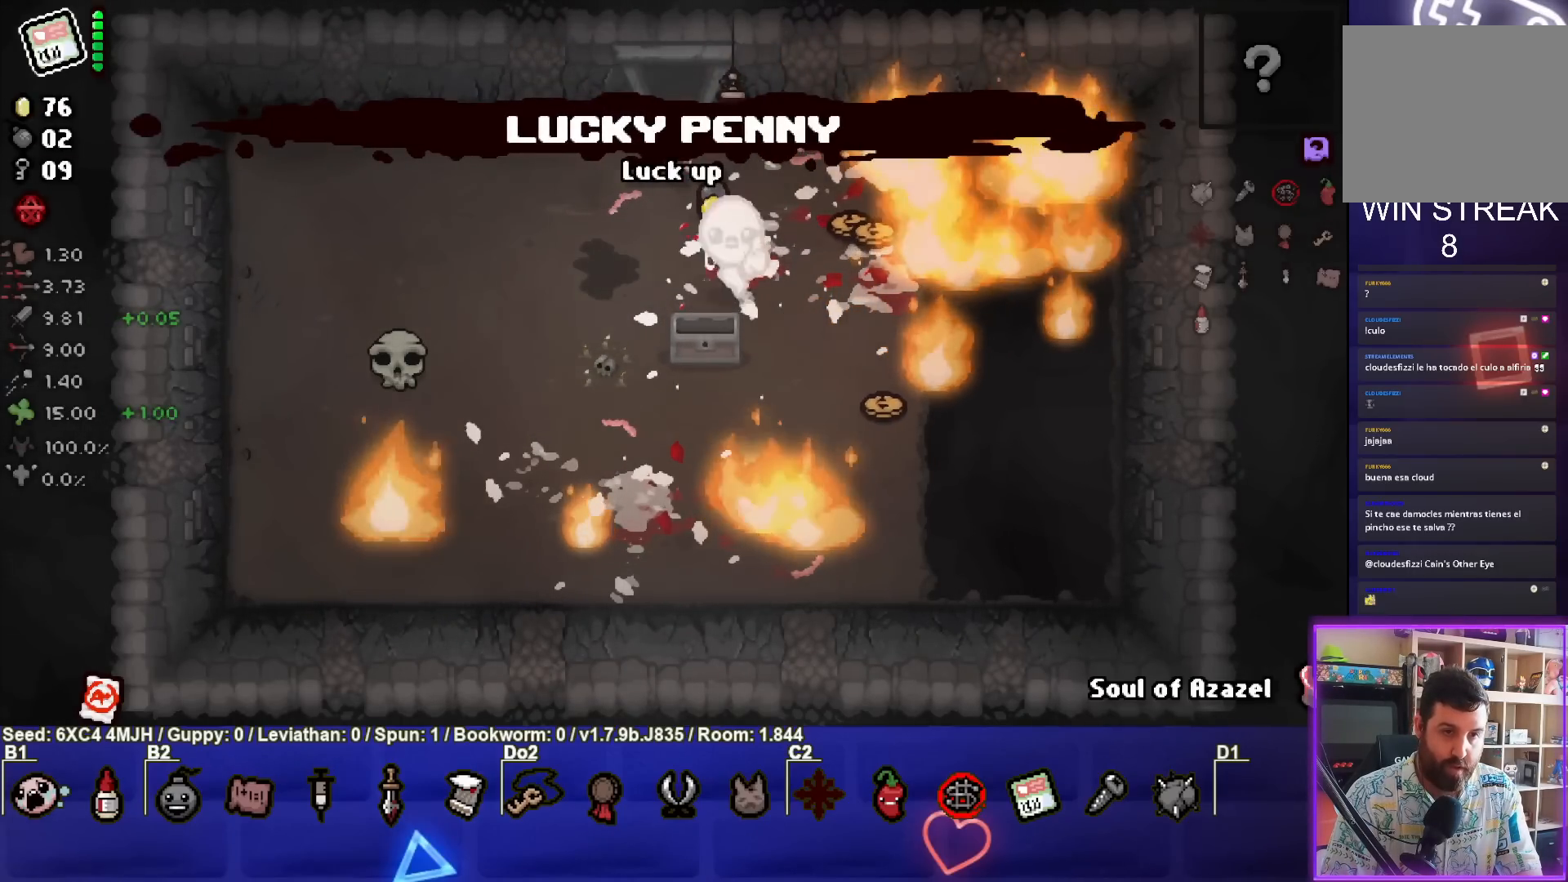
{"buttons": [], "left_stick": "down", "right_stick": "center", "events": [[250, "left_stick", "down-right"], [350, "left_stick", "down"]]}
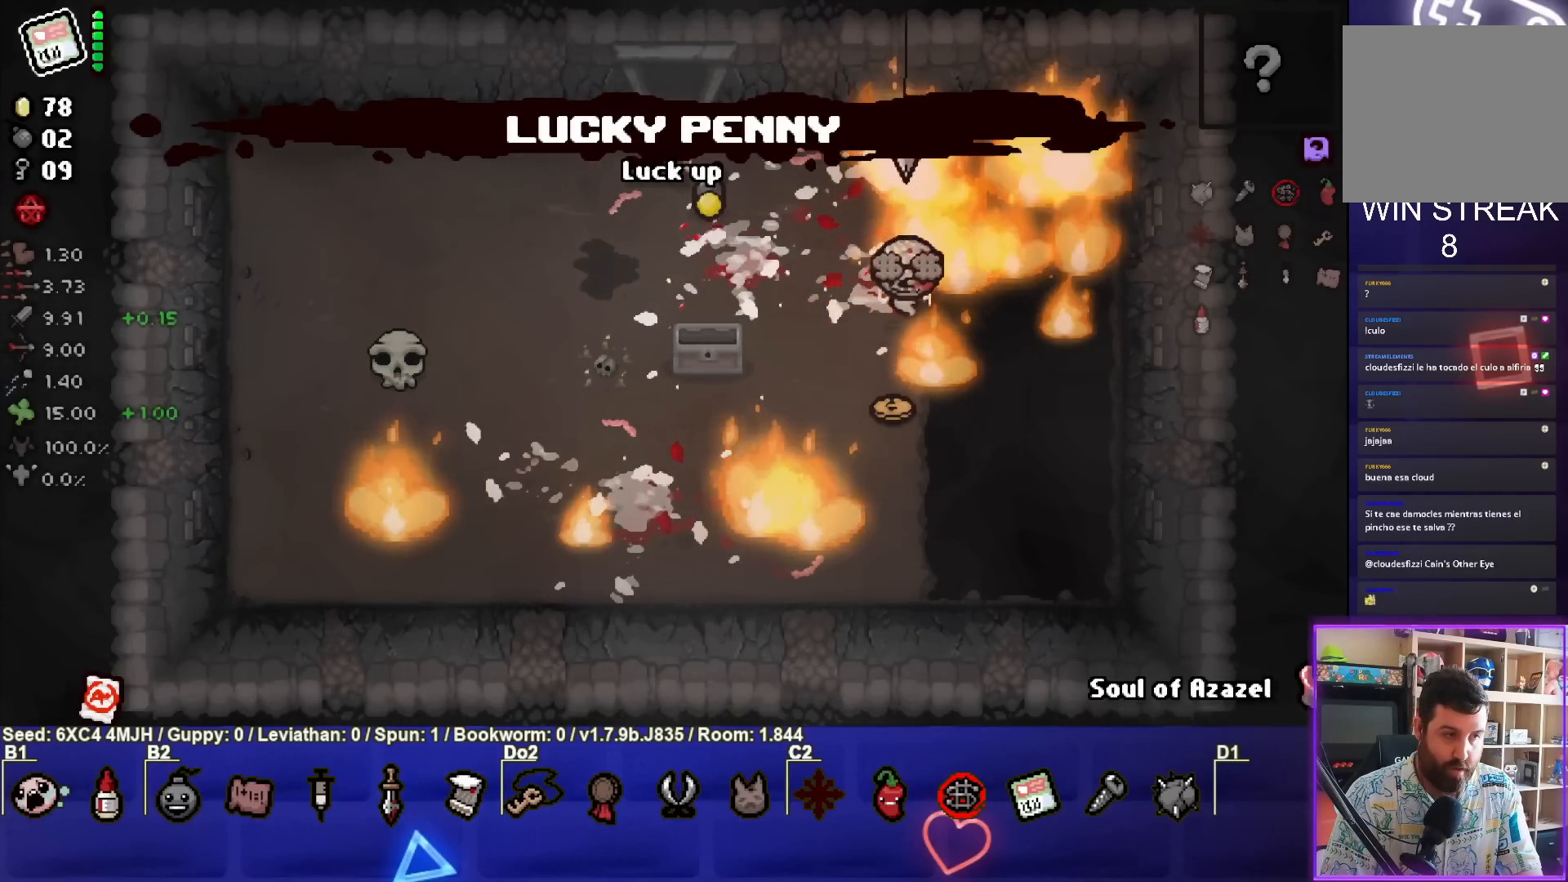
{"buttons": [], "left_stick": "left", "right_stick": "center", "events": [[133, "left_stick", "down-left"], [267, "left_stick", "left"]]}
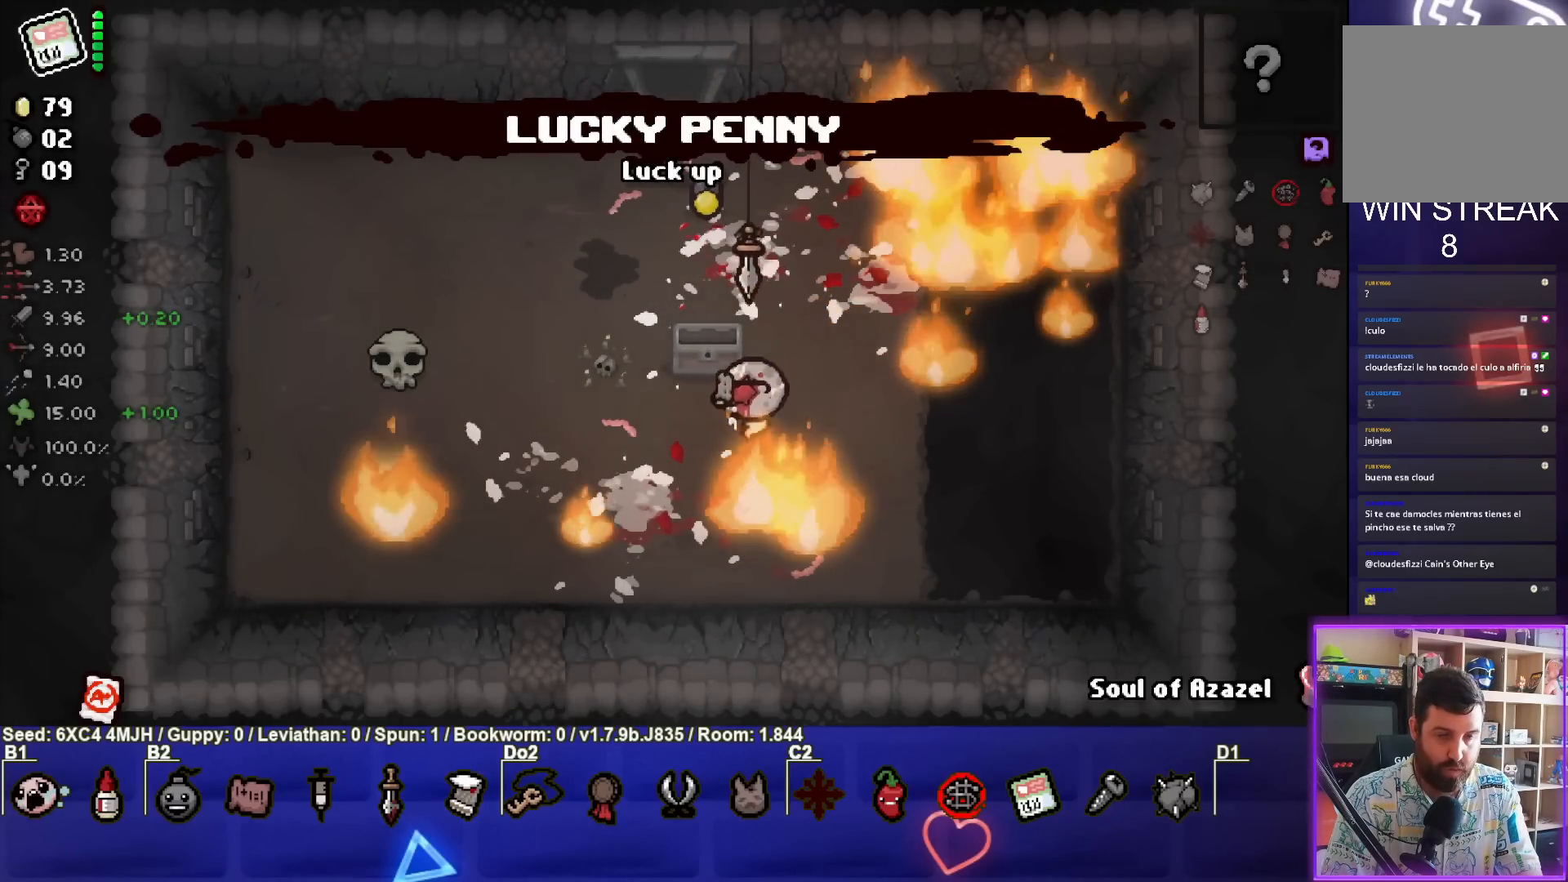
{"buttons": [], "left_stick": "up", "right_stick": "center", "events": [[117, "left_stick", "up-left"], [417, "left_stick", "up"]]}
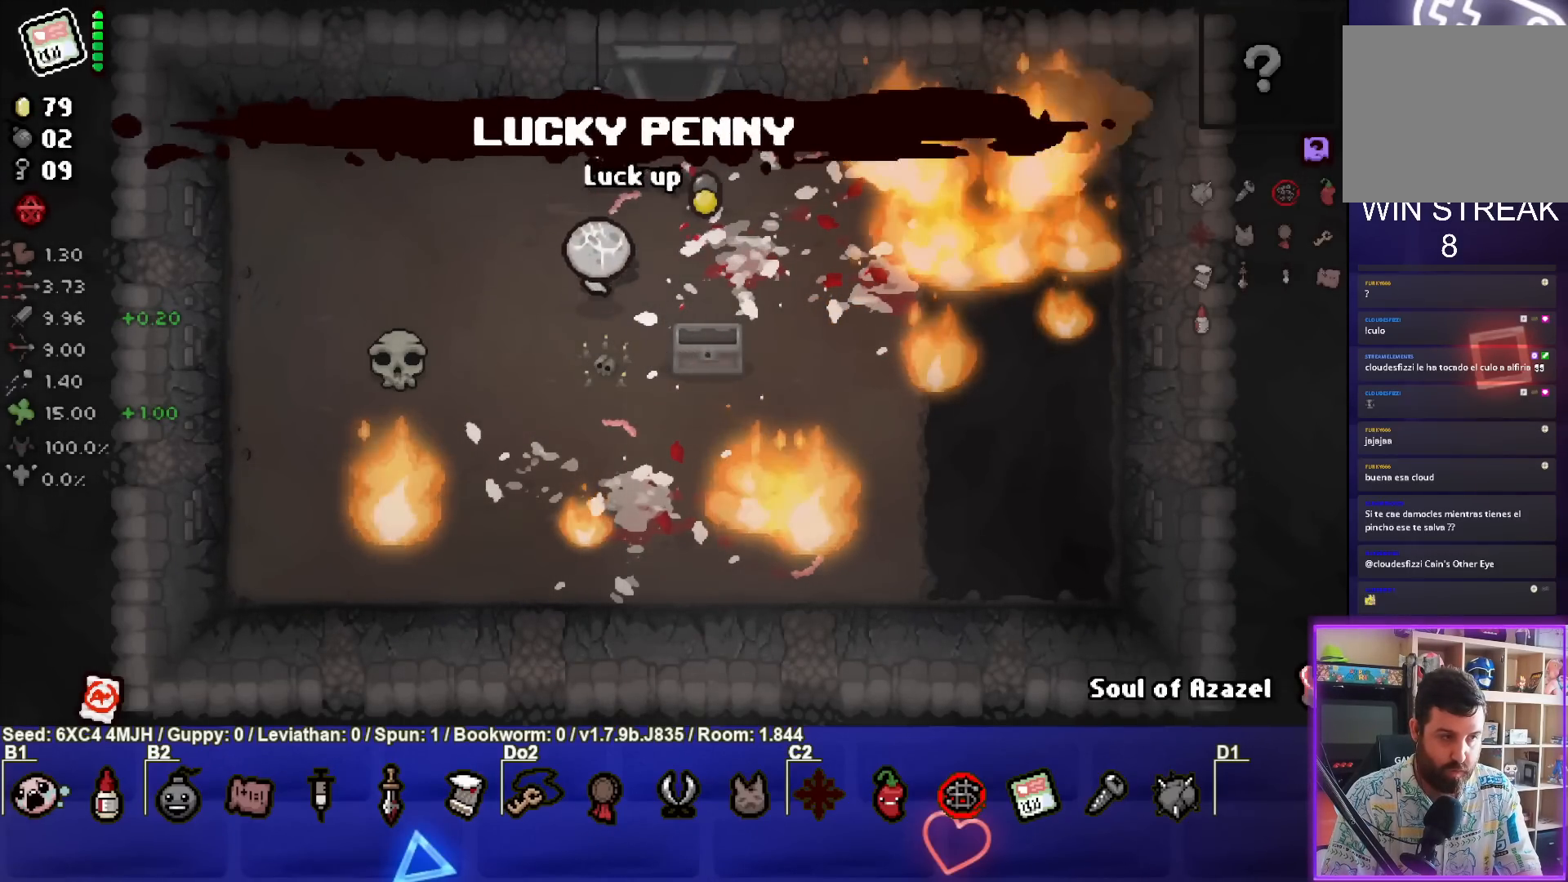
{"buttons": [], "left_stick": "up", "right_stick": "center", "events": [[200, "left_stick", "up-right"], [500, "left_stick", "up"]]}
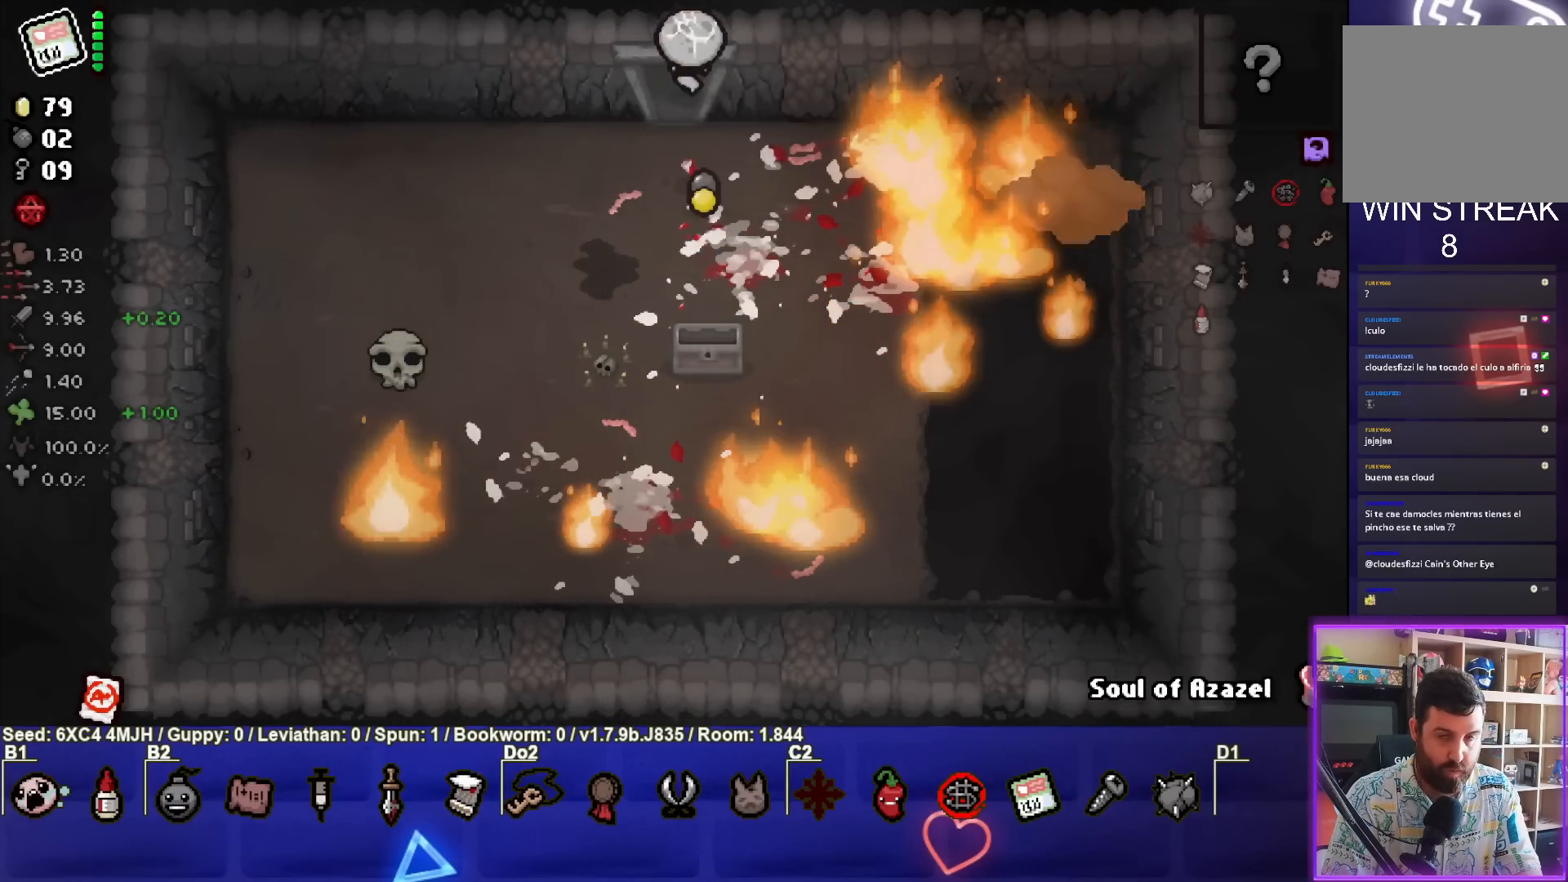
{"buttons": [], "left_stick": "up-left", "right_stick": "center", "events": [[150, "left_stick", "center"], [467, "left_stick", "up-left"]]}
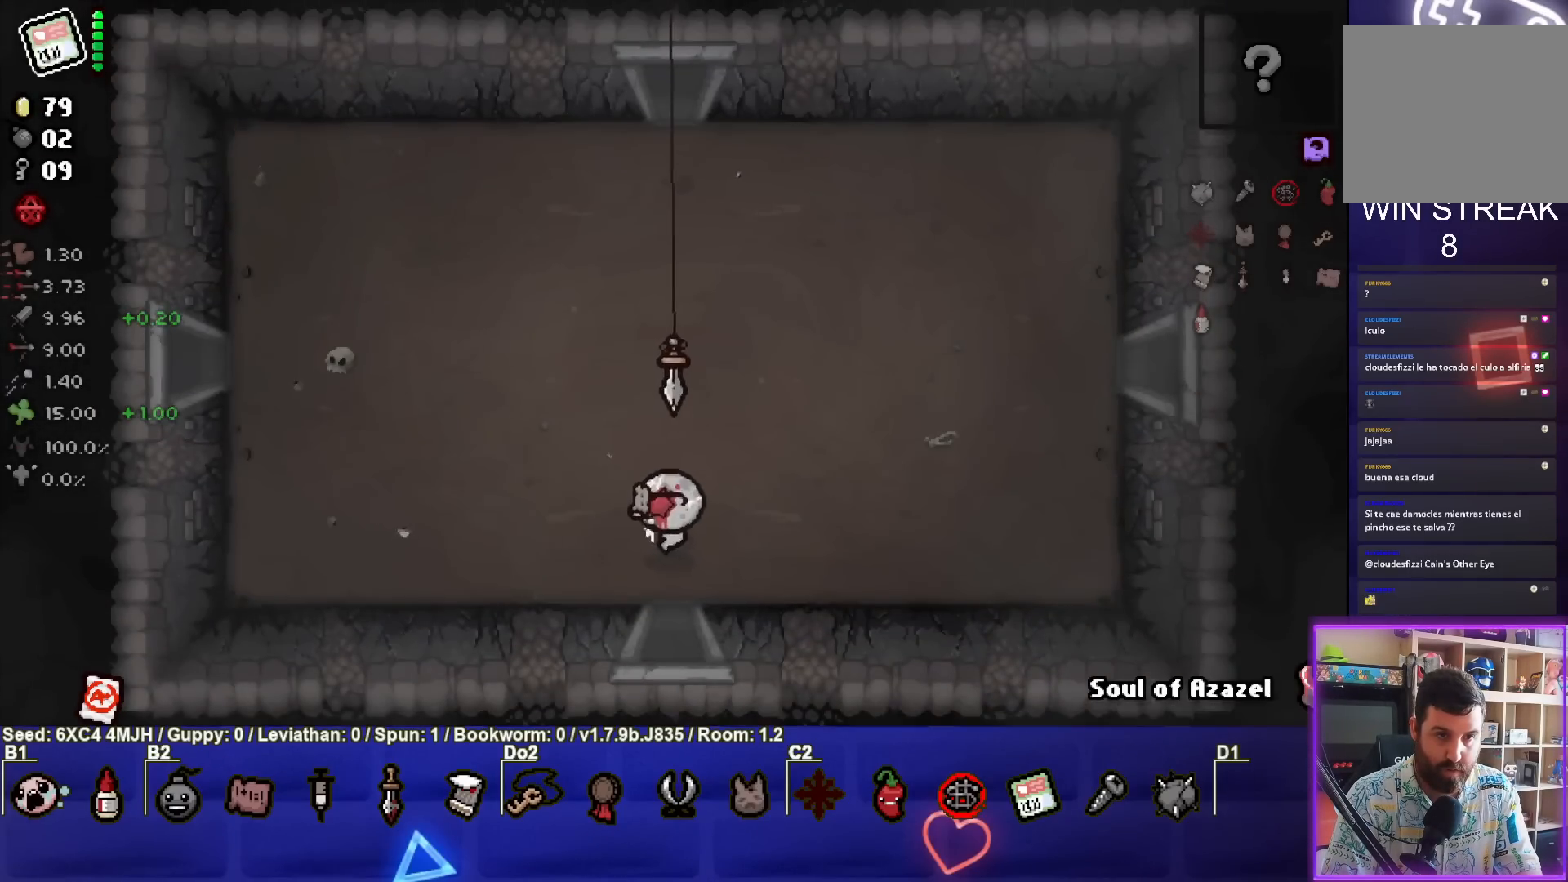
{"buttons": [], "left_stick": "up", "right_stick": "center", "events": [[200, "left_stick", "up"]]}